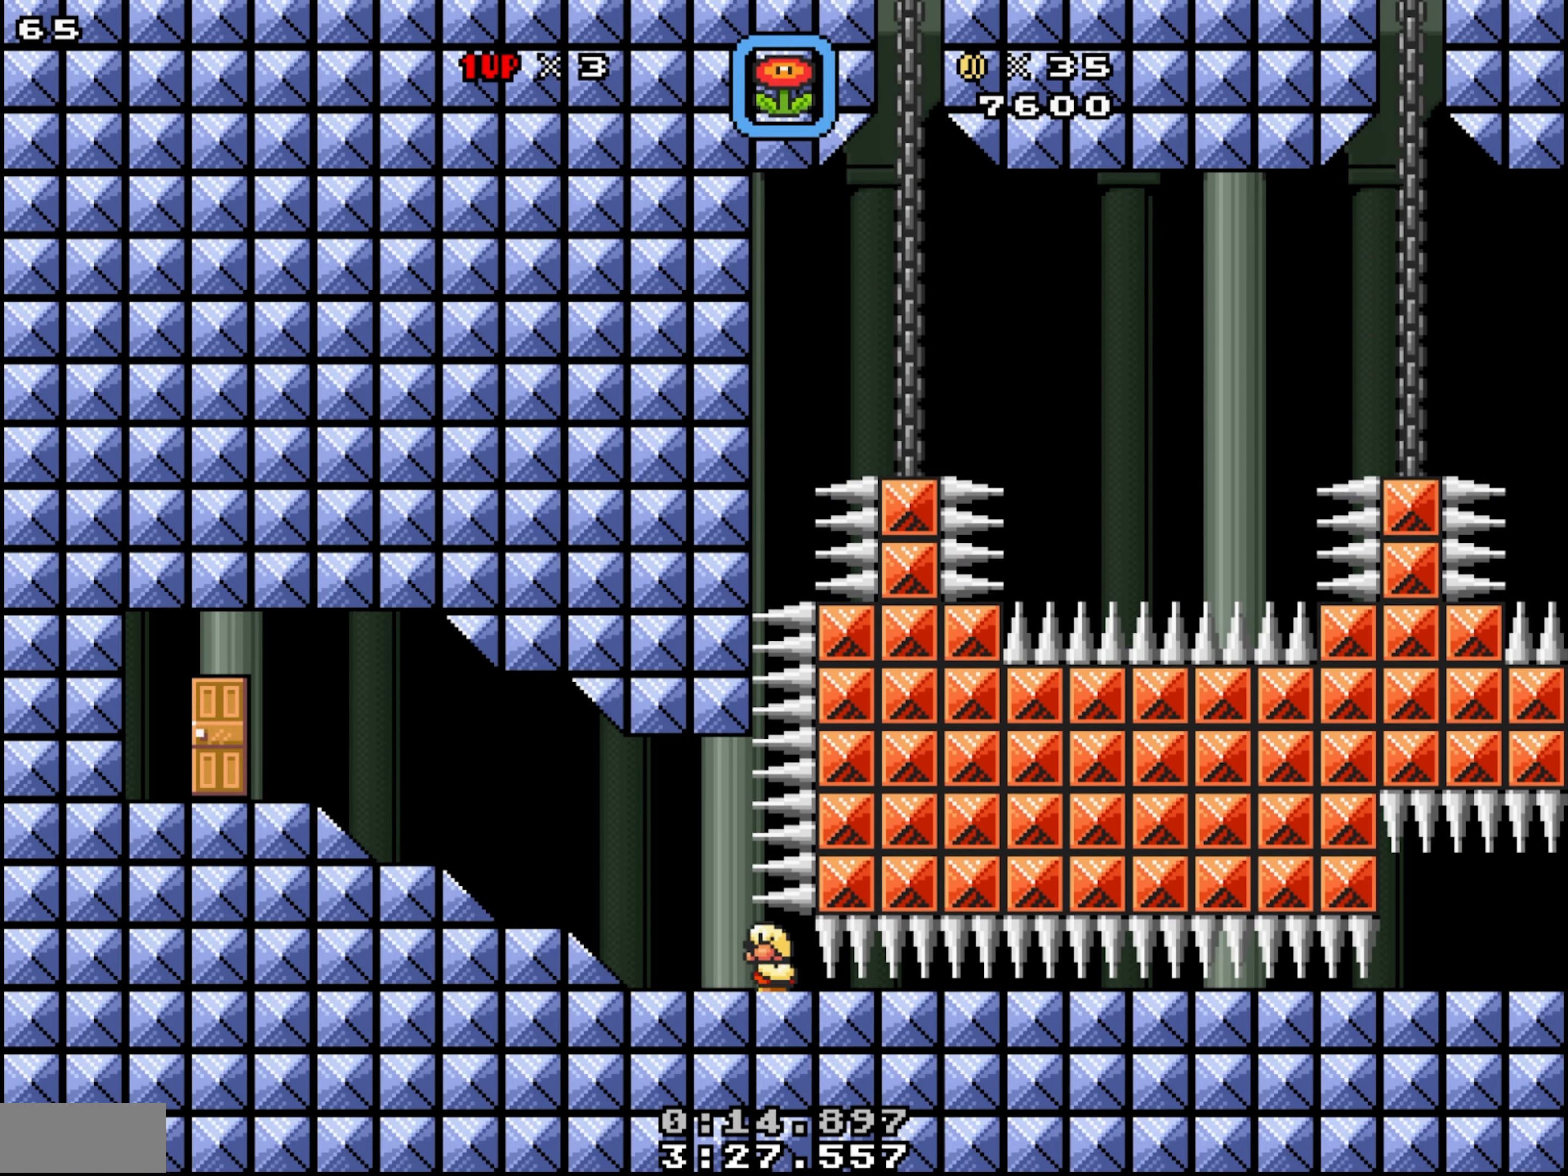
Gameplay with a controller; each line is a JSON object with the inputs held at the frame after it. "events" lists button and stick changes between this image and that frame as [ms after this image, input, new state], when the widget could be followed in between. Not read: A L3 R3.
{"buttons": ["X", "DPAD_LEFT"], "events": [[350, "DPAD_LEFT", "down"], [383, "DPAD_DOWN", "up"]]}
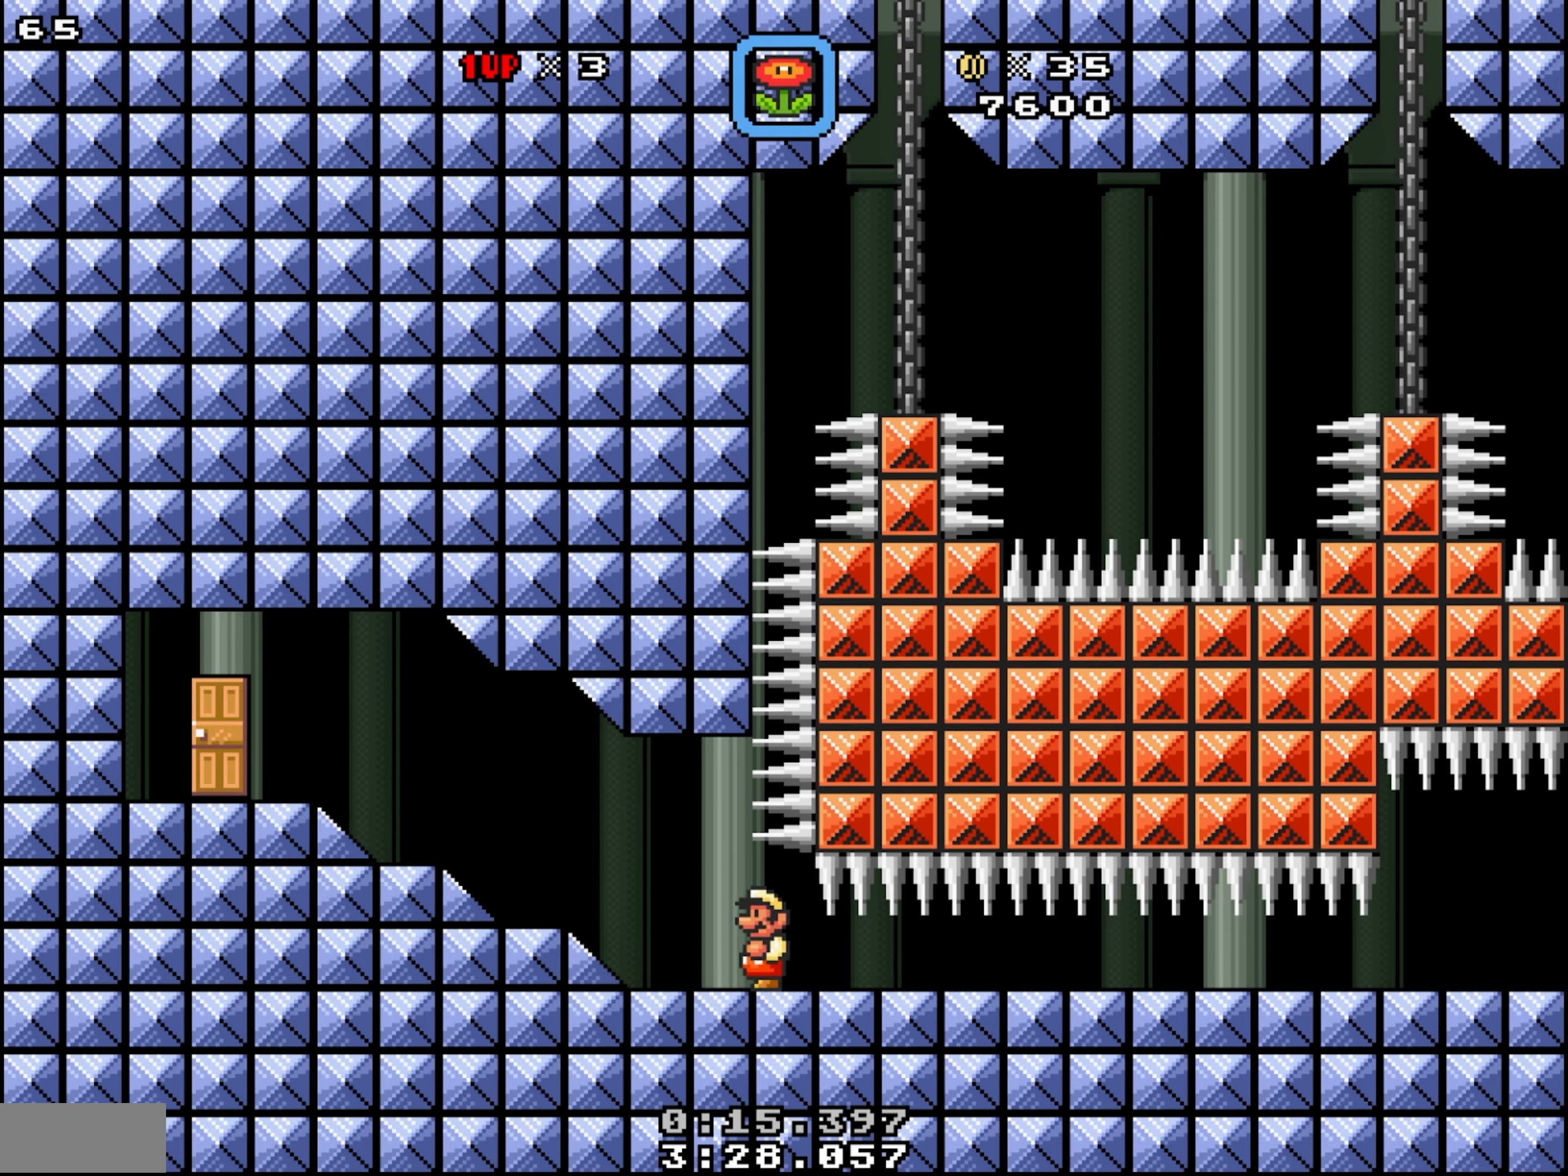
{"buttons": ["X", "DPAD_RIGHT"], "events": [[16, "DPAD_LEFT", "up"], [16, "DPAD_RIGHT", "down"]]}
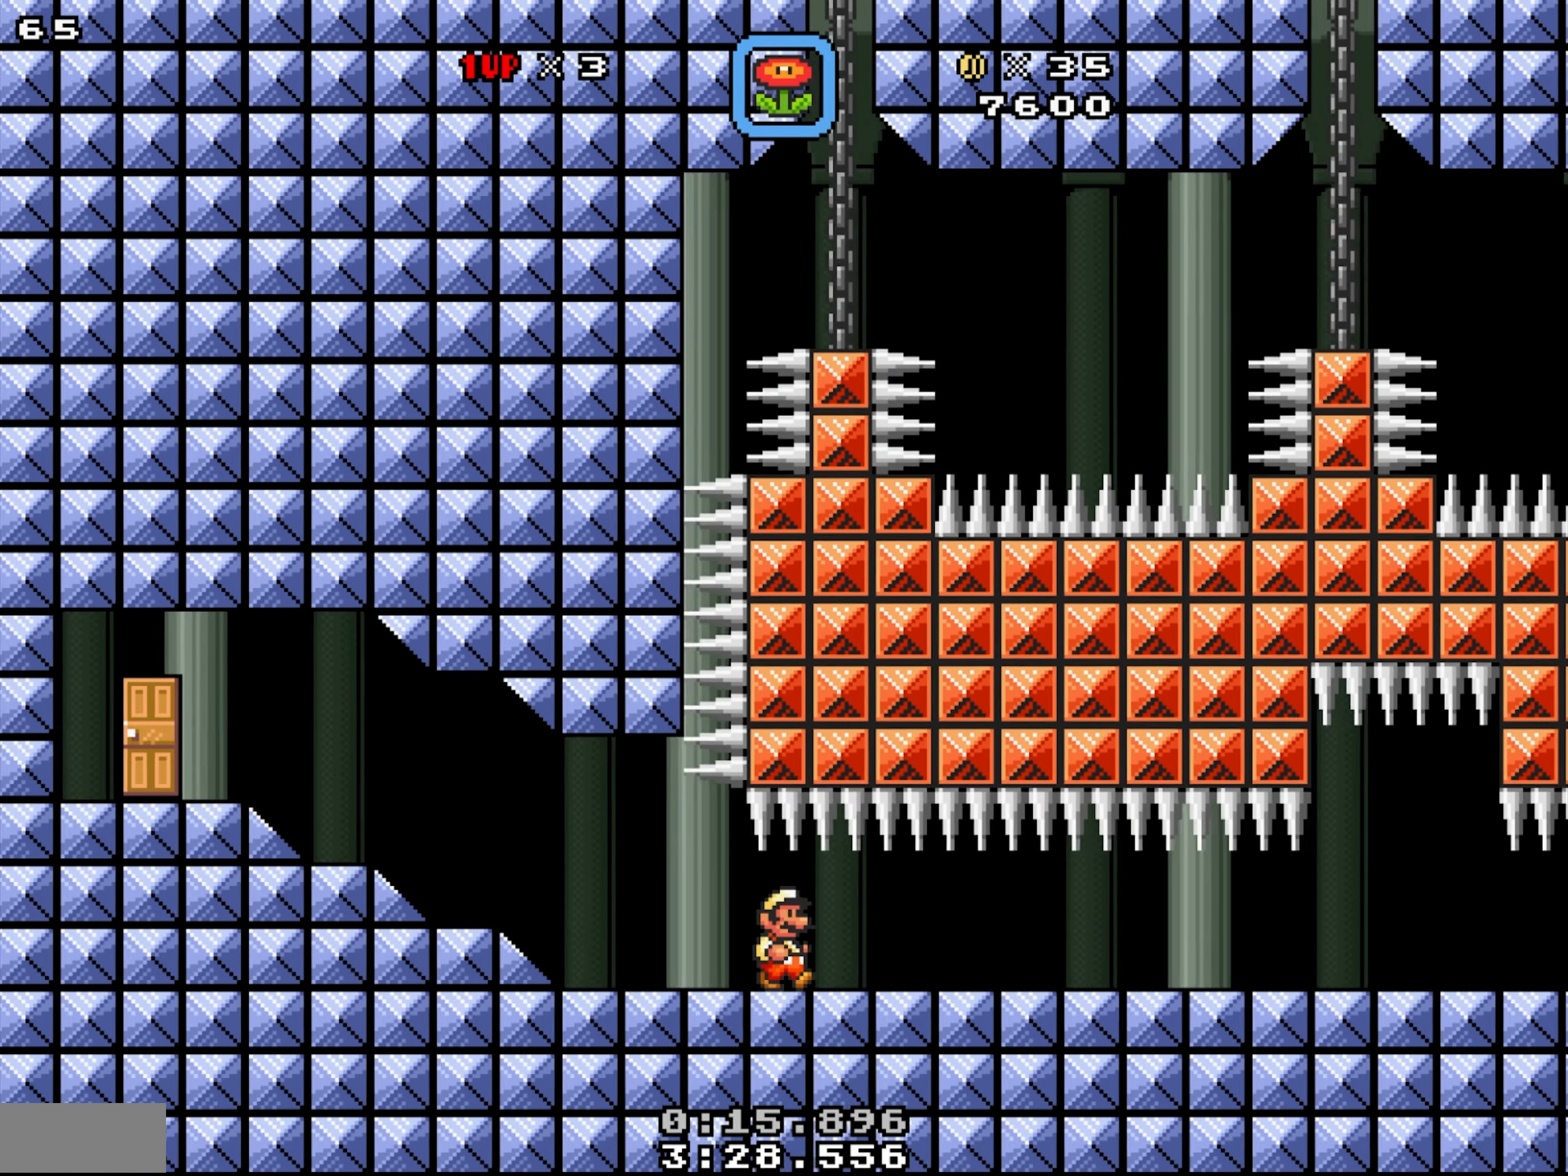
{"buttons": ["X", "DPAD_RIGHT"], "events": []}
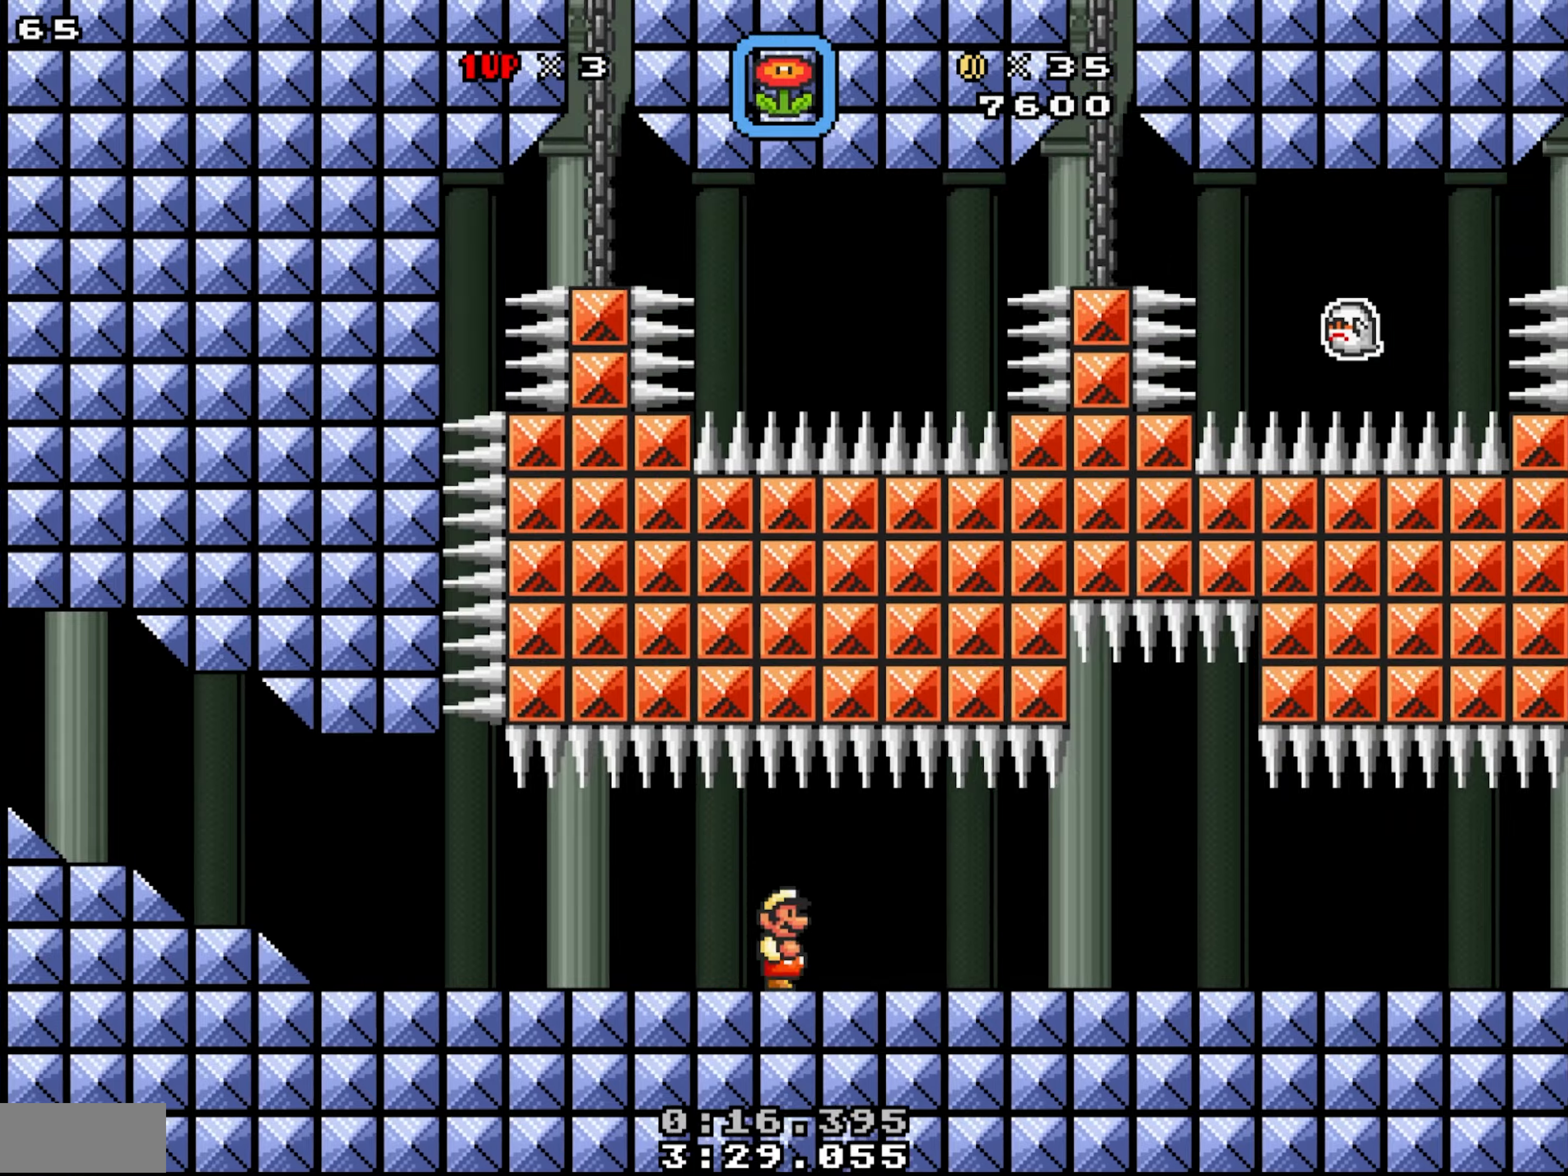
{"buttons": ["X", "DPAD_LEFT"], "events": [[400, "DPAD_LEFT", "down"], [400, "DPAD_RIGHT", "up"]]}
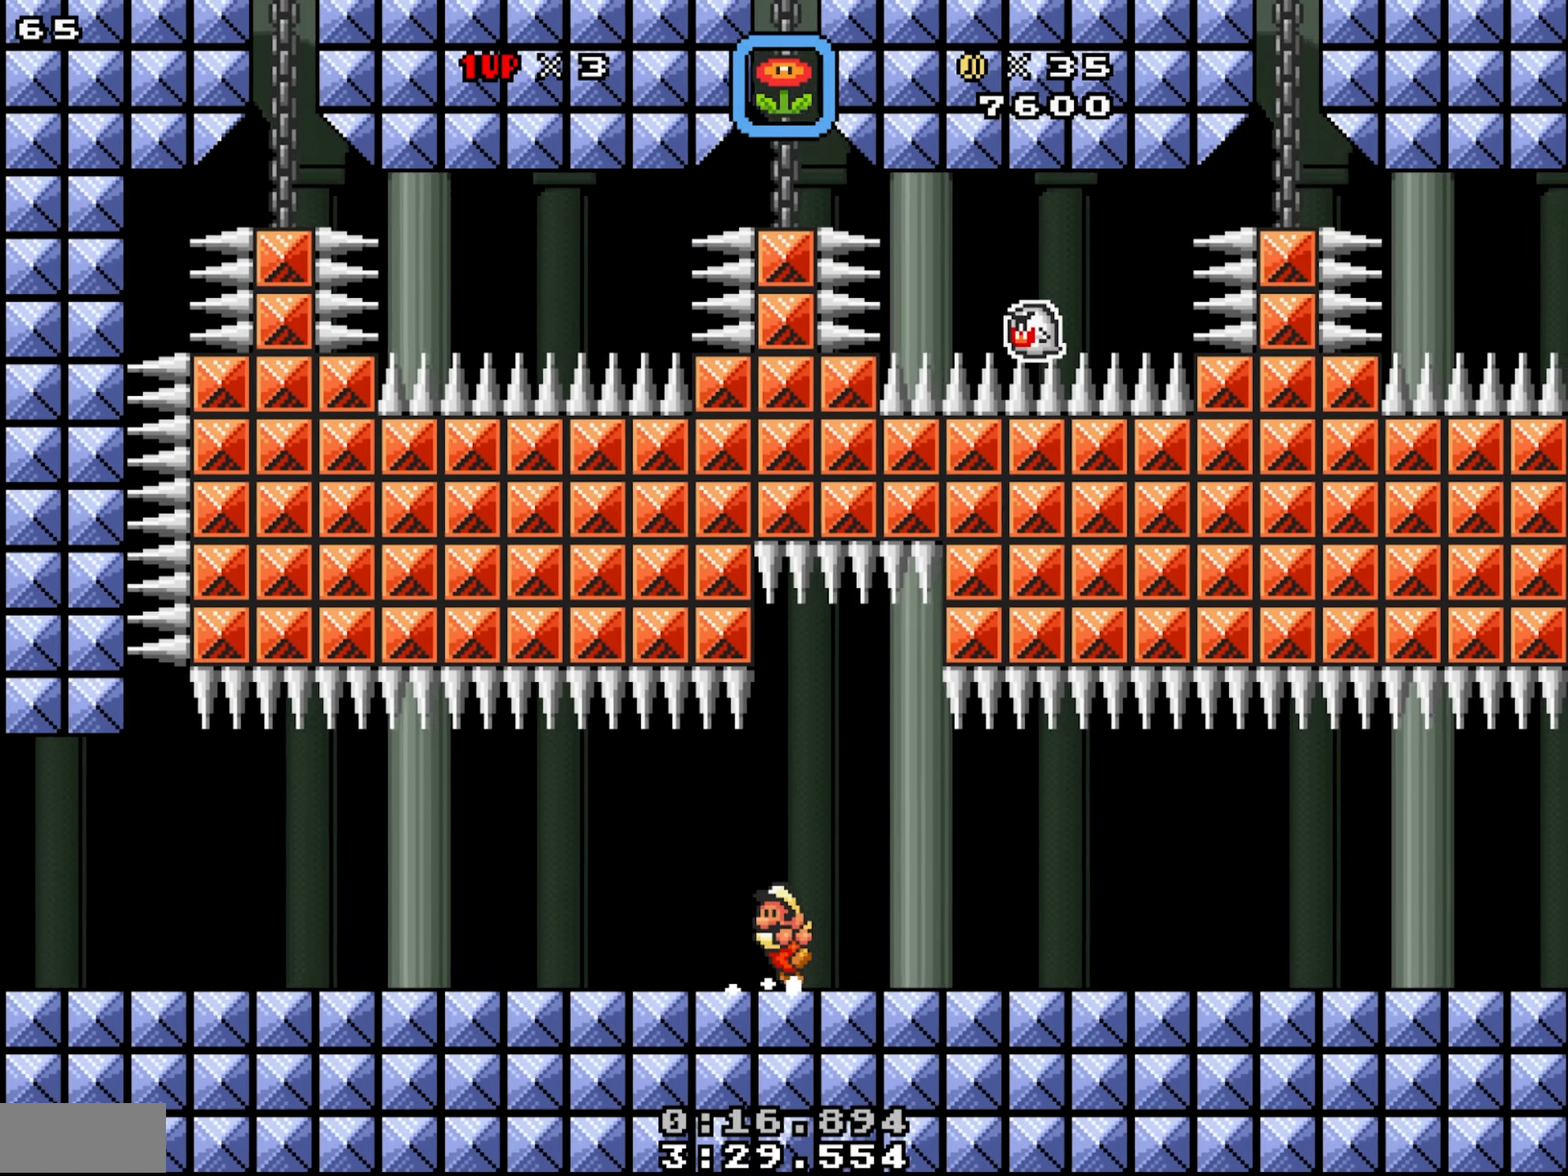
{"buttons": ["X", "DPAD_LEFT"], "events": [[133, "DPAD_RIGHT", "down"], [150, "DPAD_DOWN", "down"], [200, "DPAD_LEFT", "up"], [217, "DPAD_DOWN", "up"], [217, "DPAD_RIGHT", "up"], [300, "DPAD_LEFT", "down"]]}
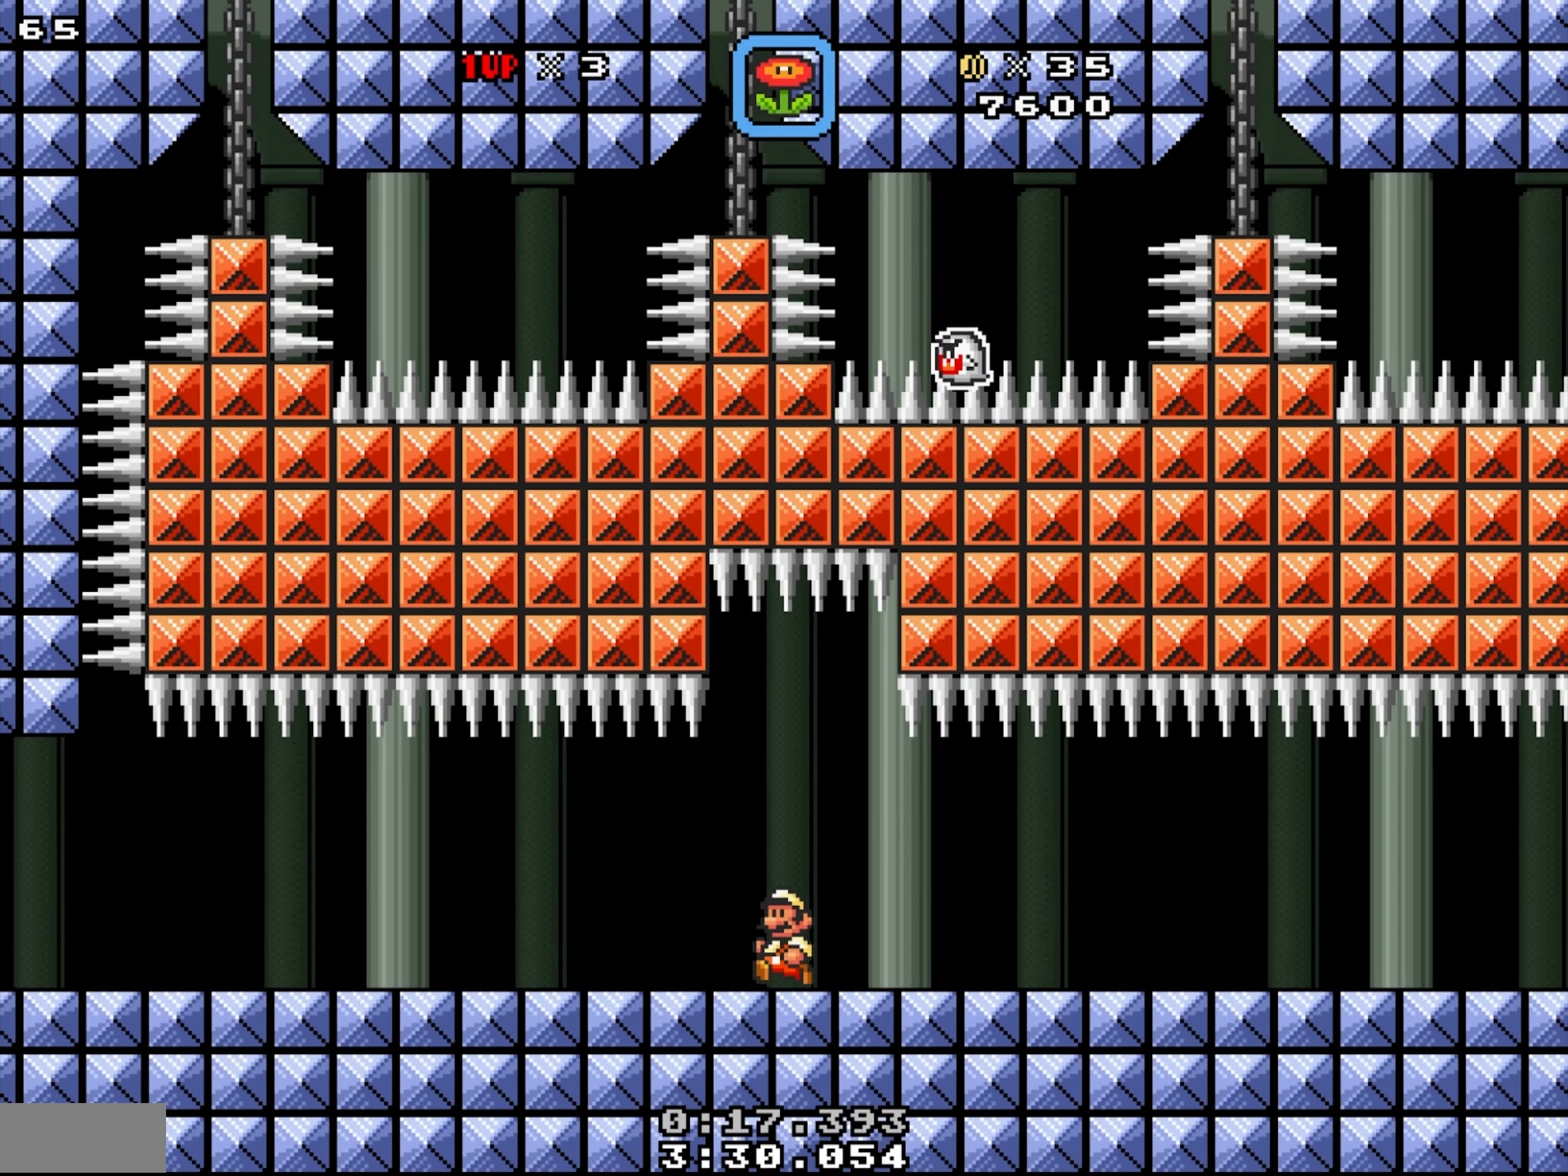
{"buttons": ["X"], "events": [[17, "DPAD_LEFT", "up"], [17, "DPAD_RIGHT", "down"], [83, "DPAD_RIGHT", "up"]]}
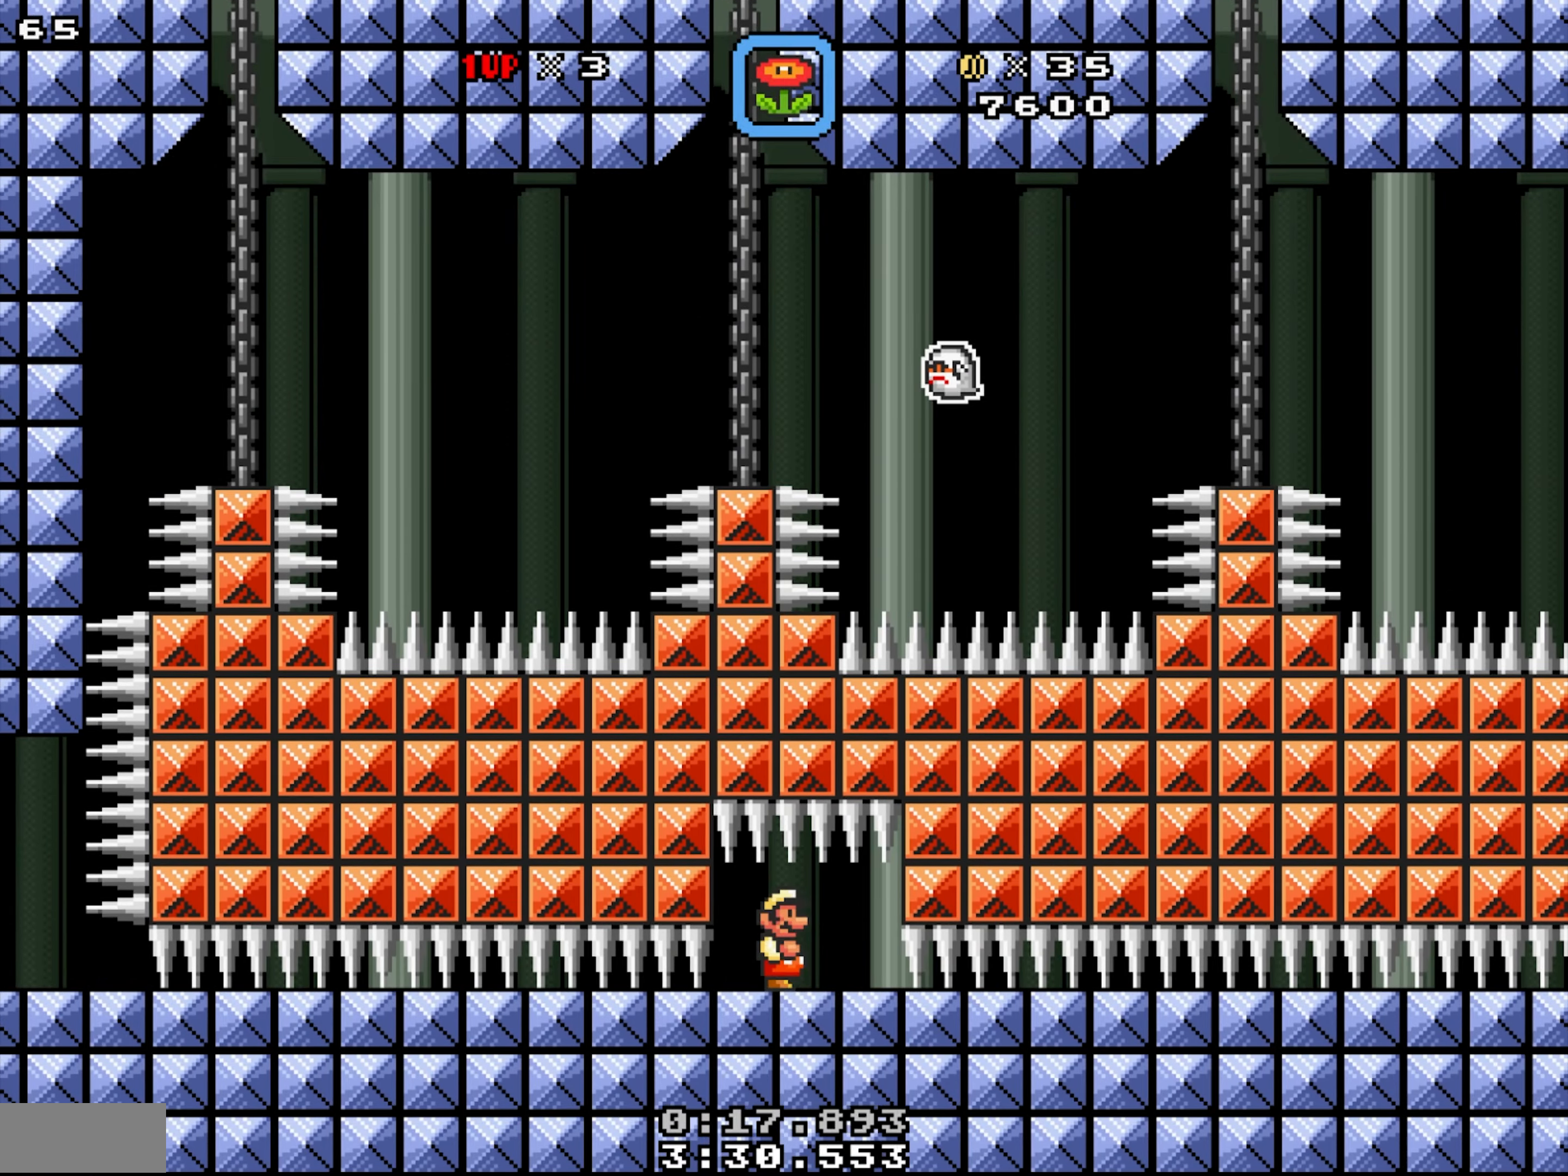
{"buttons": ["X", "DPAD_RIGHT"], "events": [[150, "DPAD_LEFT", "down"], [417, "DPAD_LEFT", "up"], [450, "DPAD_RIGHT", "down"]]}
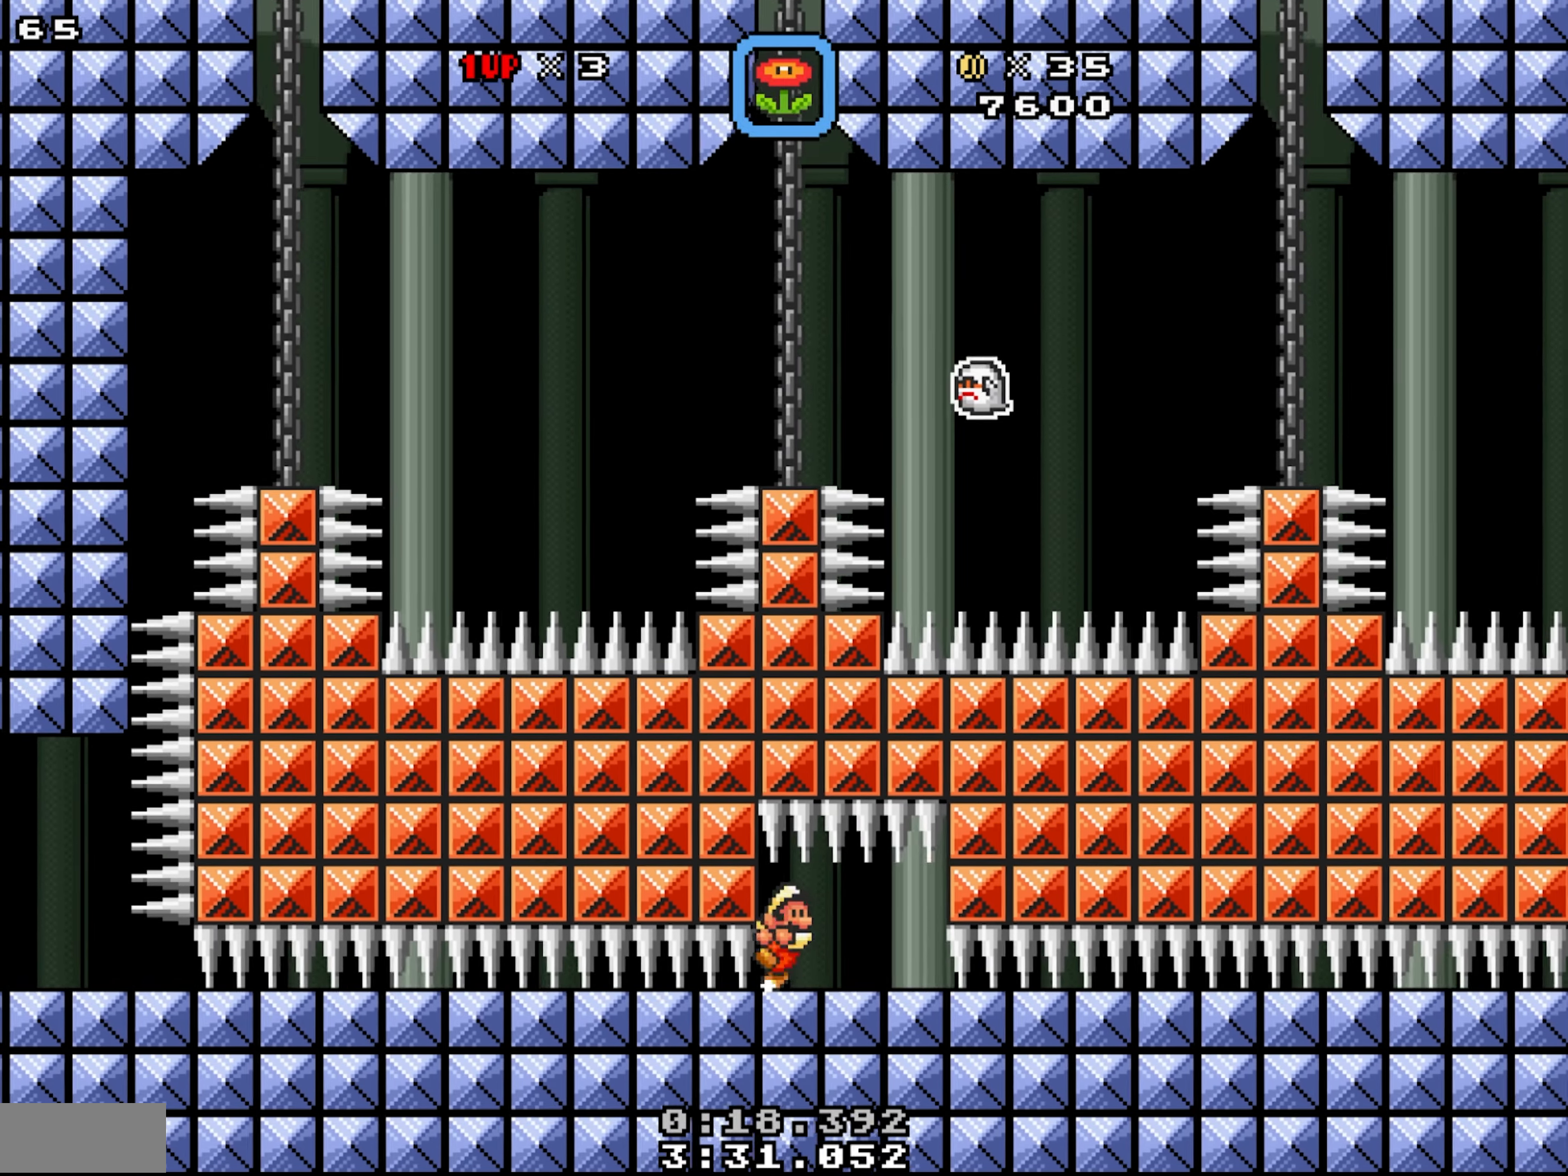
{"buttons": ["X"], "events": [[167, "DPAD_RIGHT", "up"], [317, "DPAD_RIGHT", "down"], [433, "DPAD_RIGHT", "up"]]}
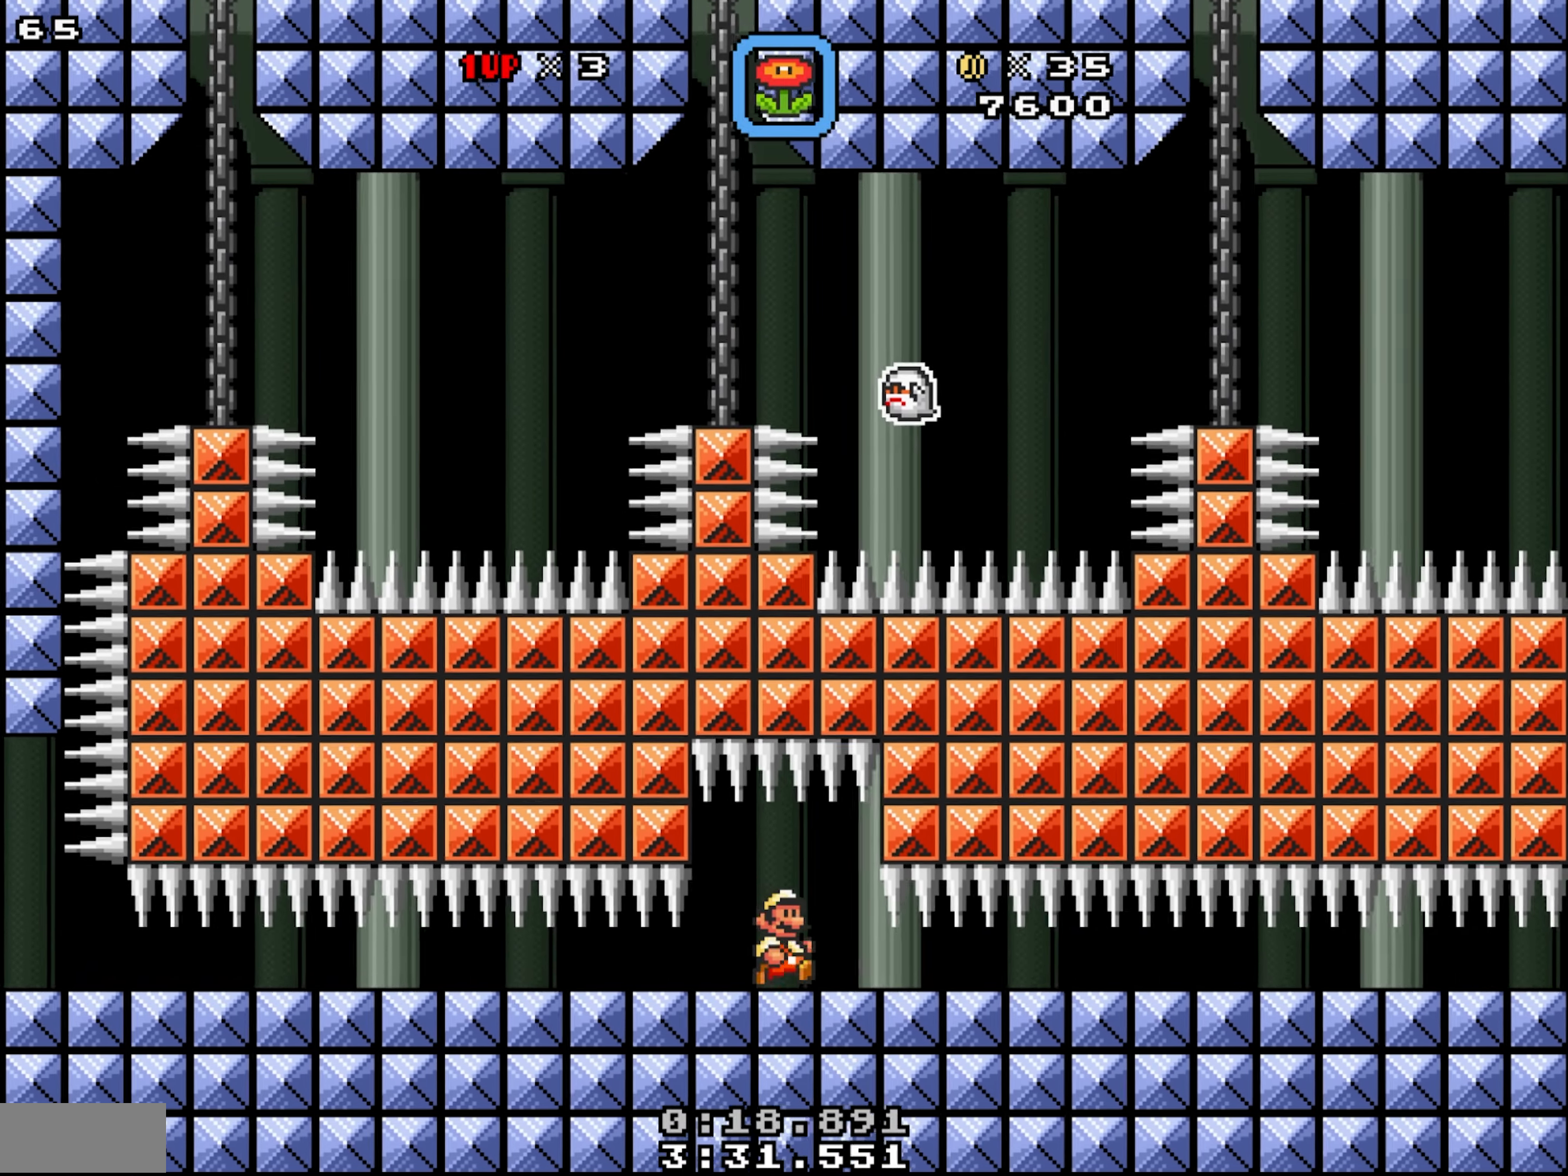
{"buttons": ["X", "DPAD_RIGHT"], "events": [[83, "DPAD_RIGHT", "down"]]}
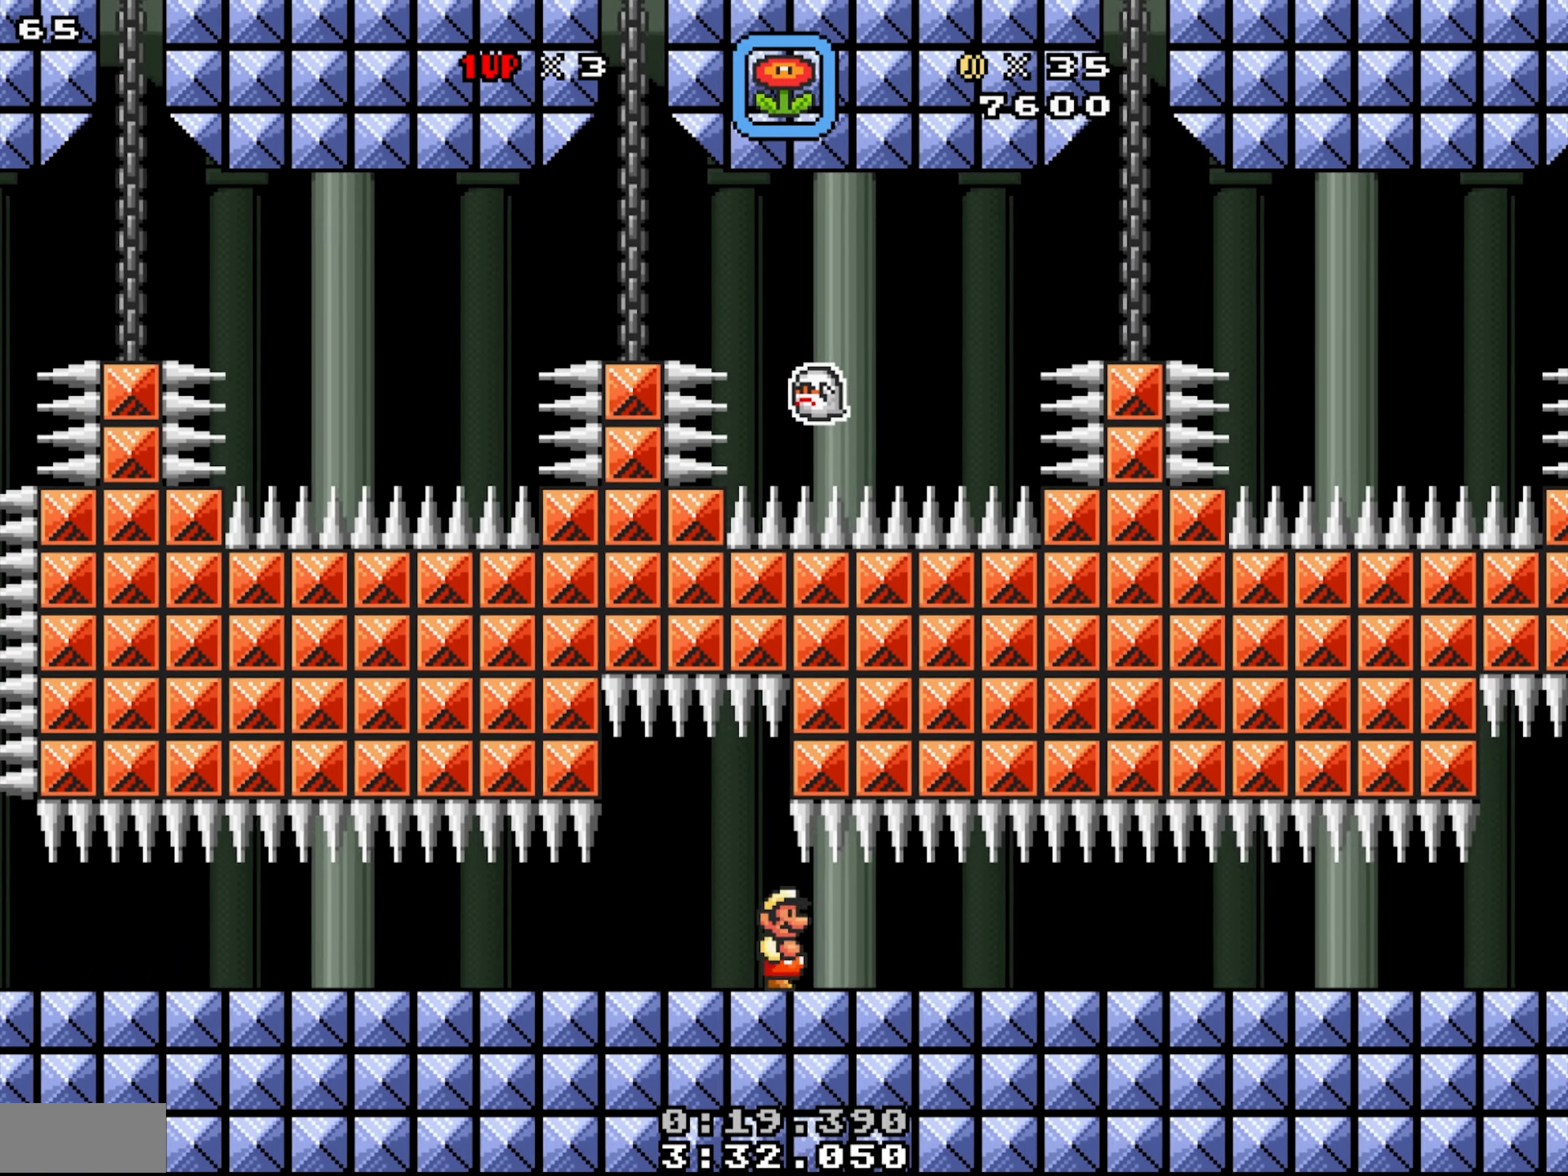
{"buttons": ["X", "DPAD_RIGHT"], "events": []}
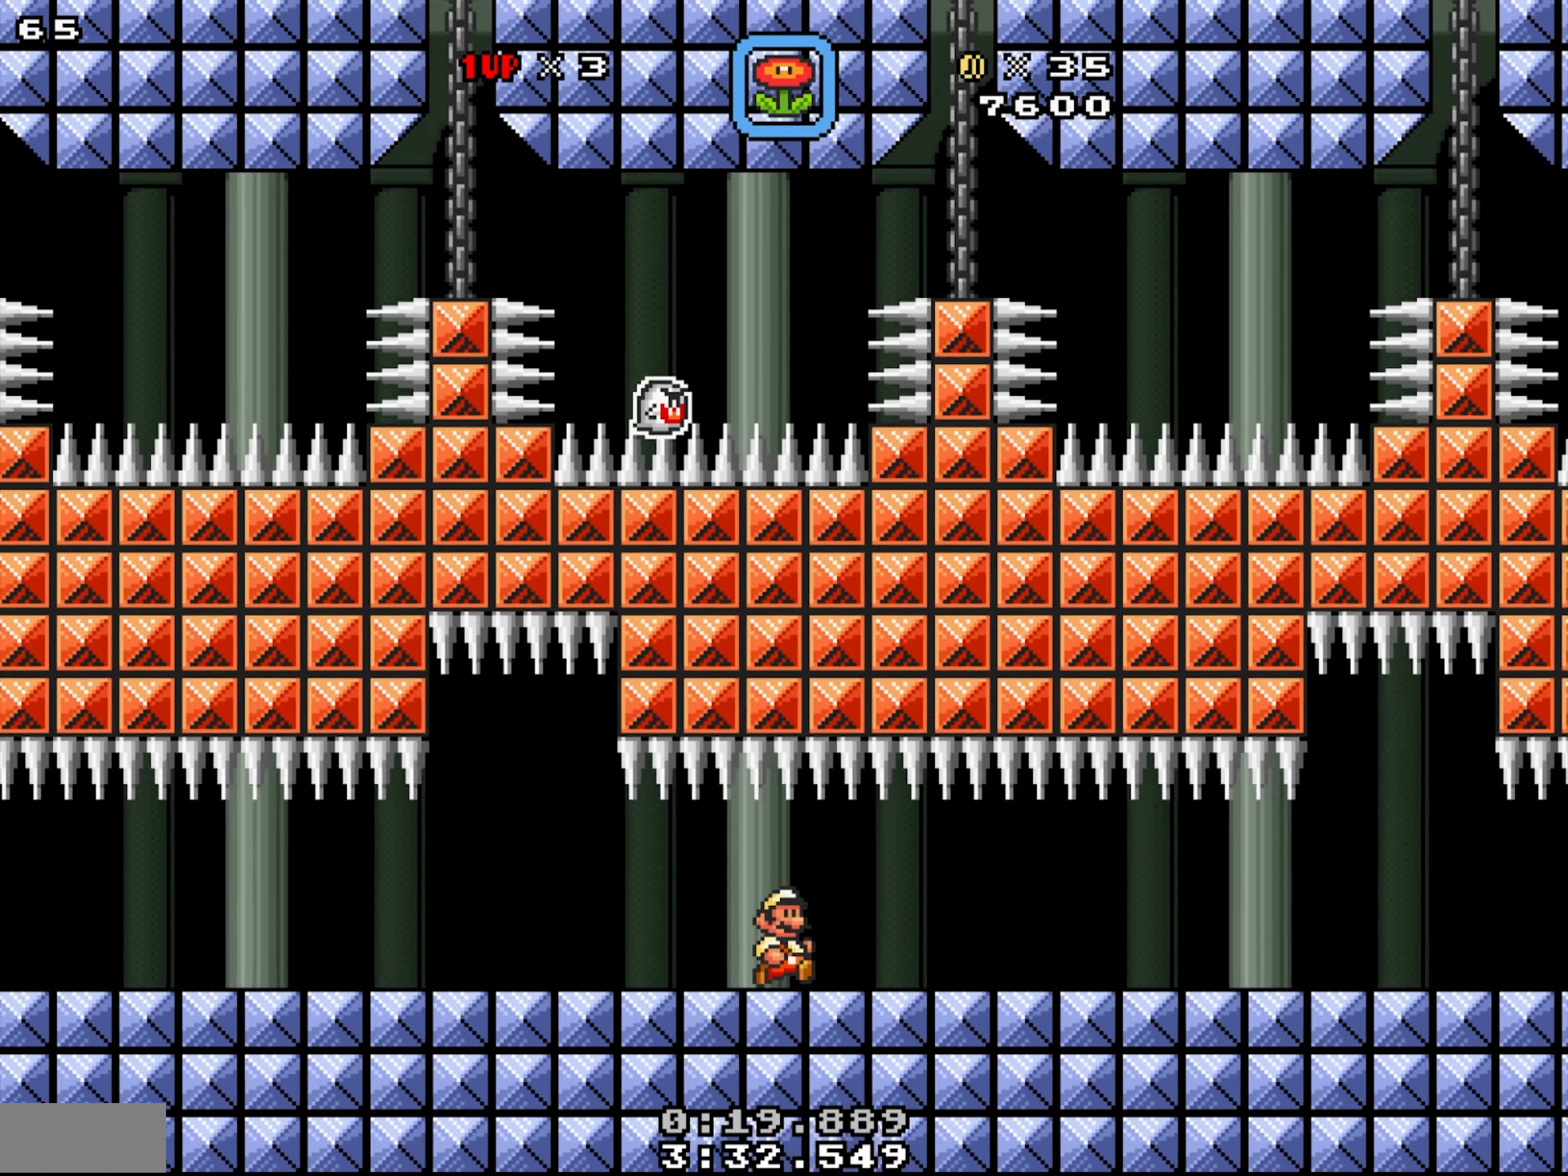
{"buttons": ["X", "DPAD_RIGHT"], "events": []}
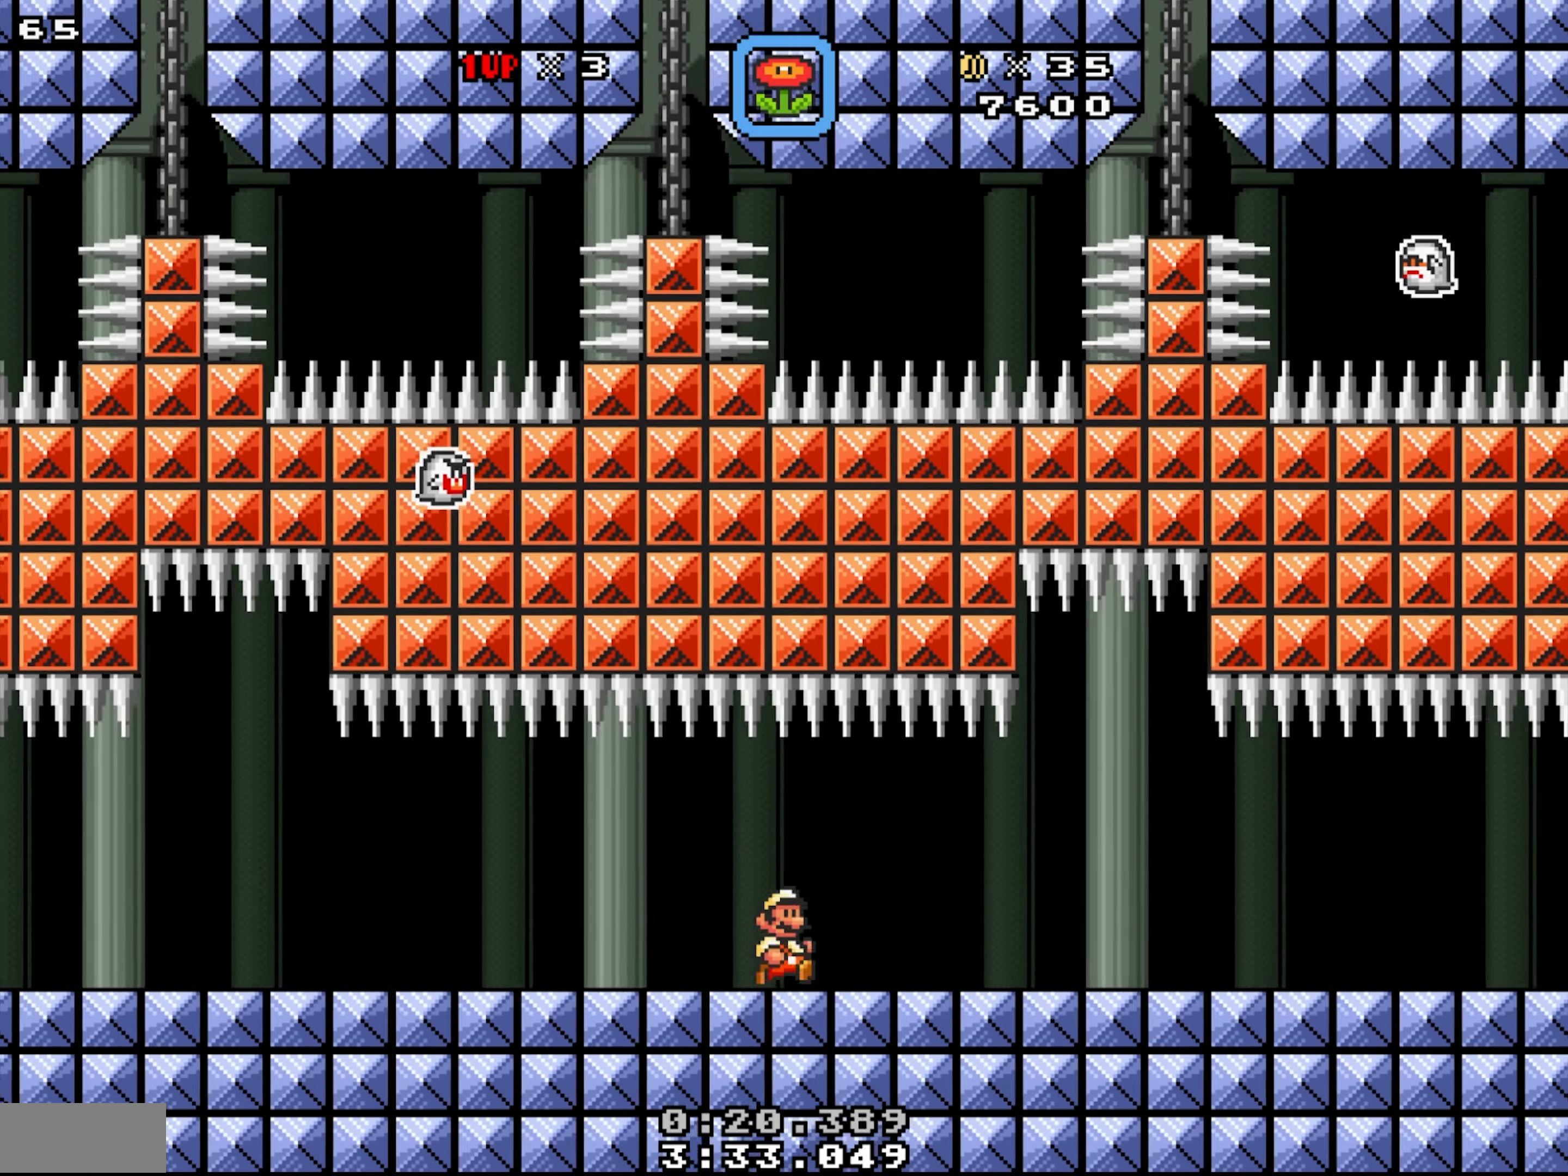
{"buttons": ["X", "DPAD_LEFT"], "events": [[250, "DPAD_RIGHT", "up"], [317, "DPAD_LEFT", "down"]]}
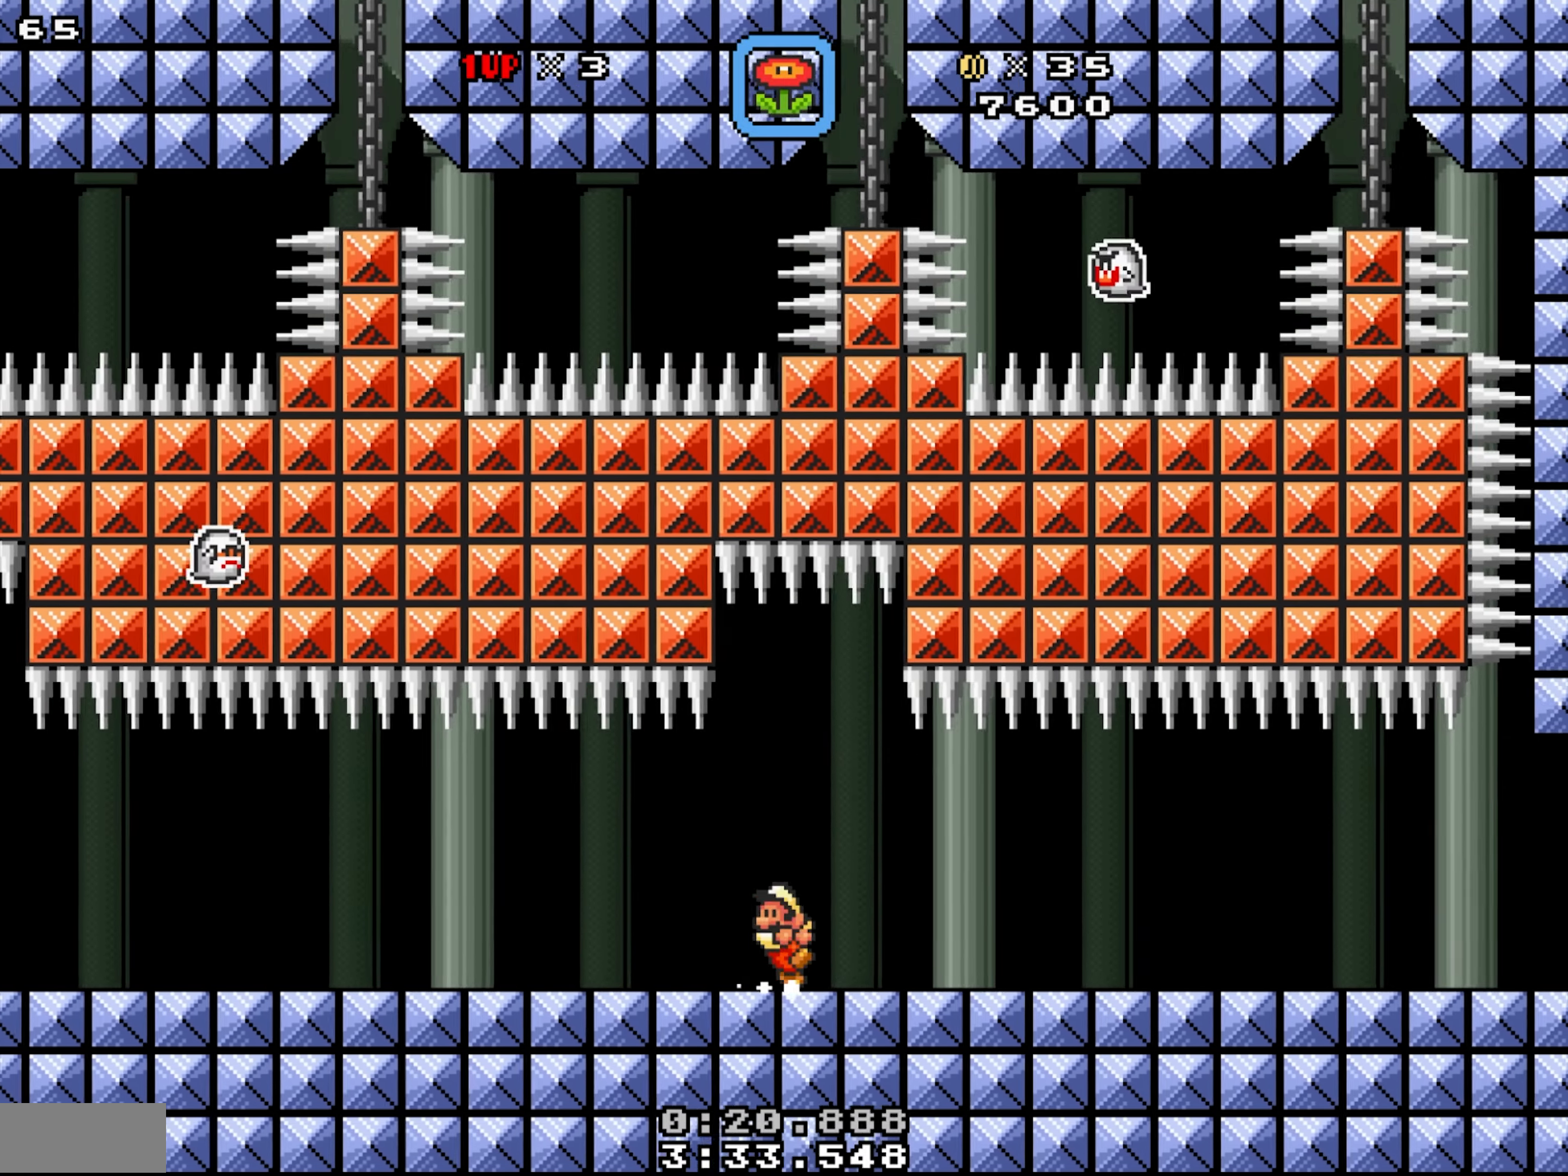
{"buttons": ["X", "DPAD_LEFT"], "events": [[183, "DPAD_LEFT", "up"], [350, "DPAD_LEFT", "down"]]}
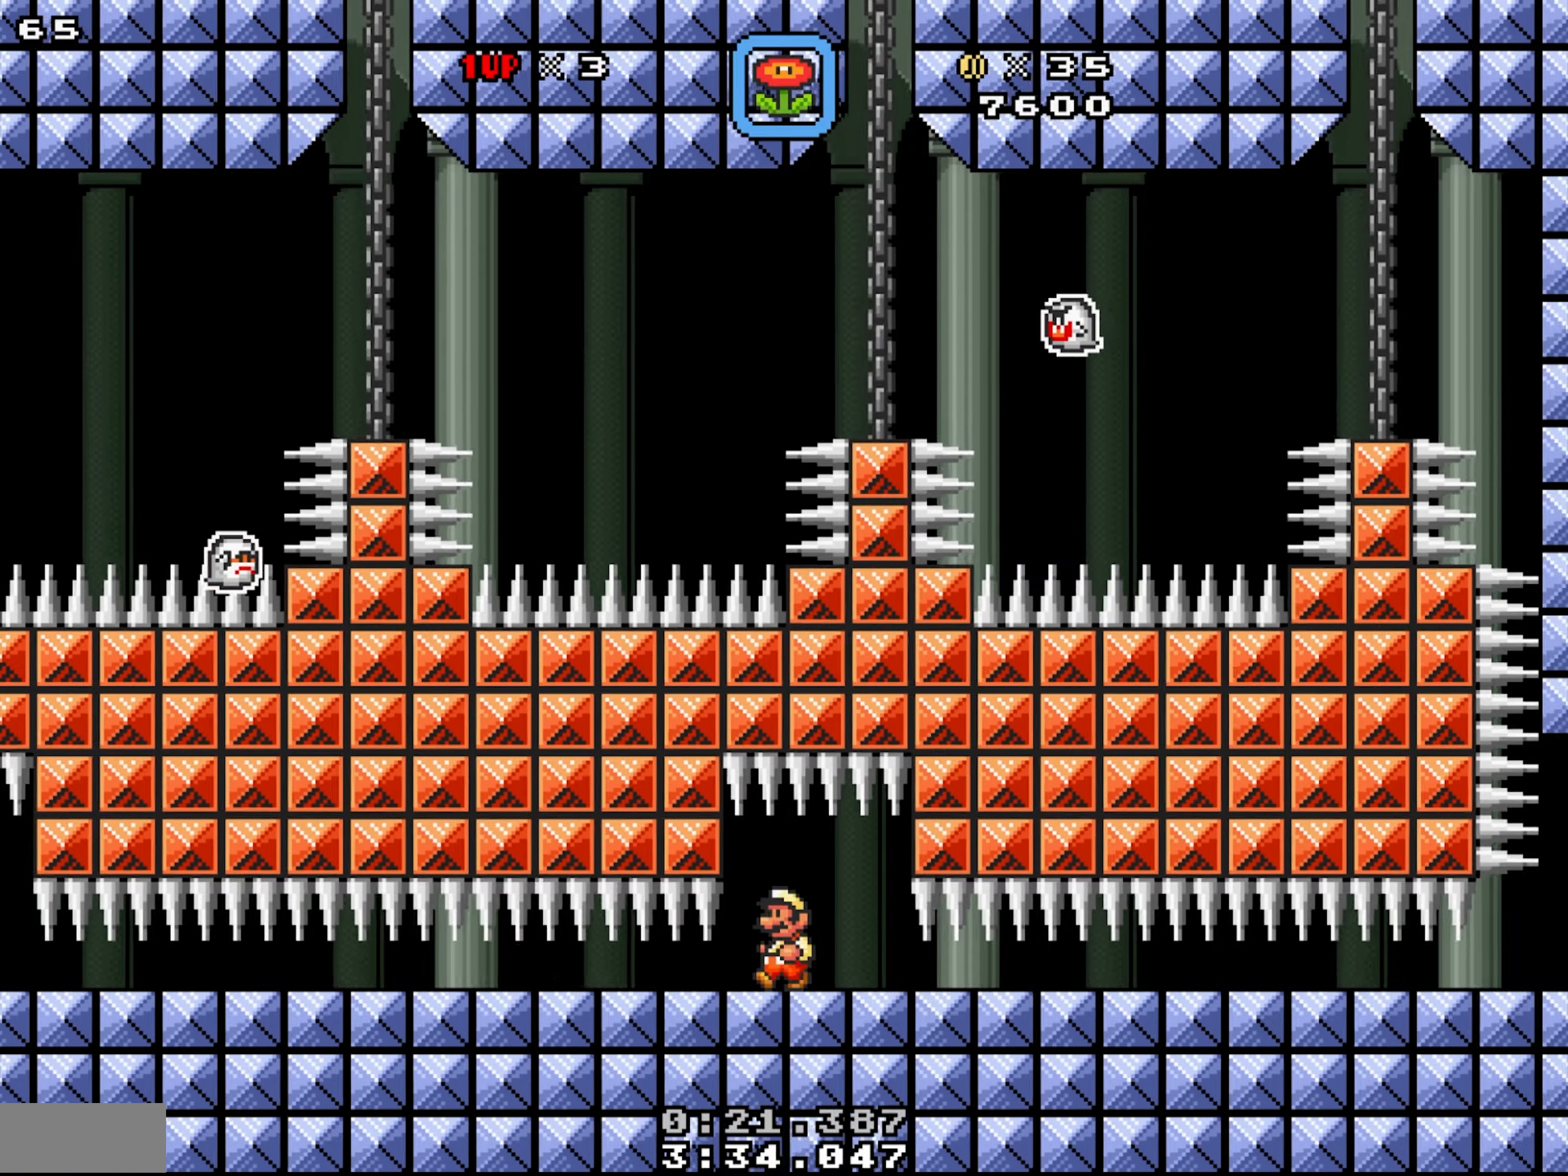
{"buttons": ["X"], "events": [[250, "DPAD_LEFT", "up"], [317, "DPAD_RIGHT", "down"], [367, "DPAD_RIGHT", "up"]]}
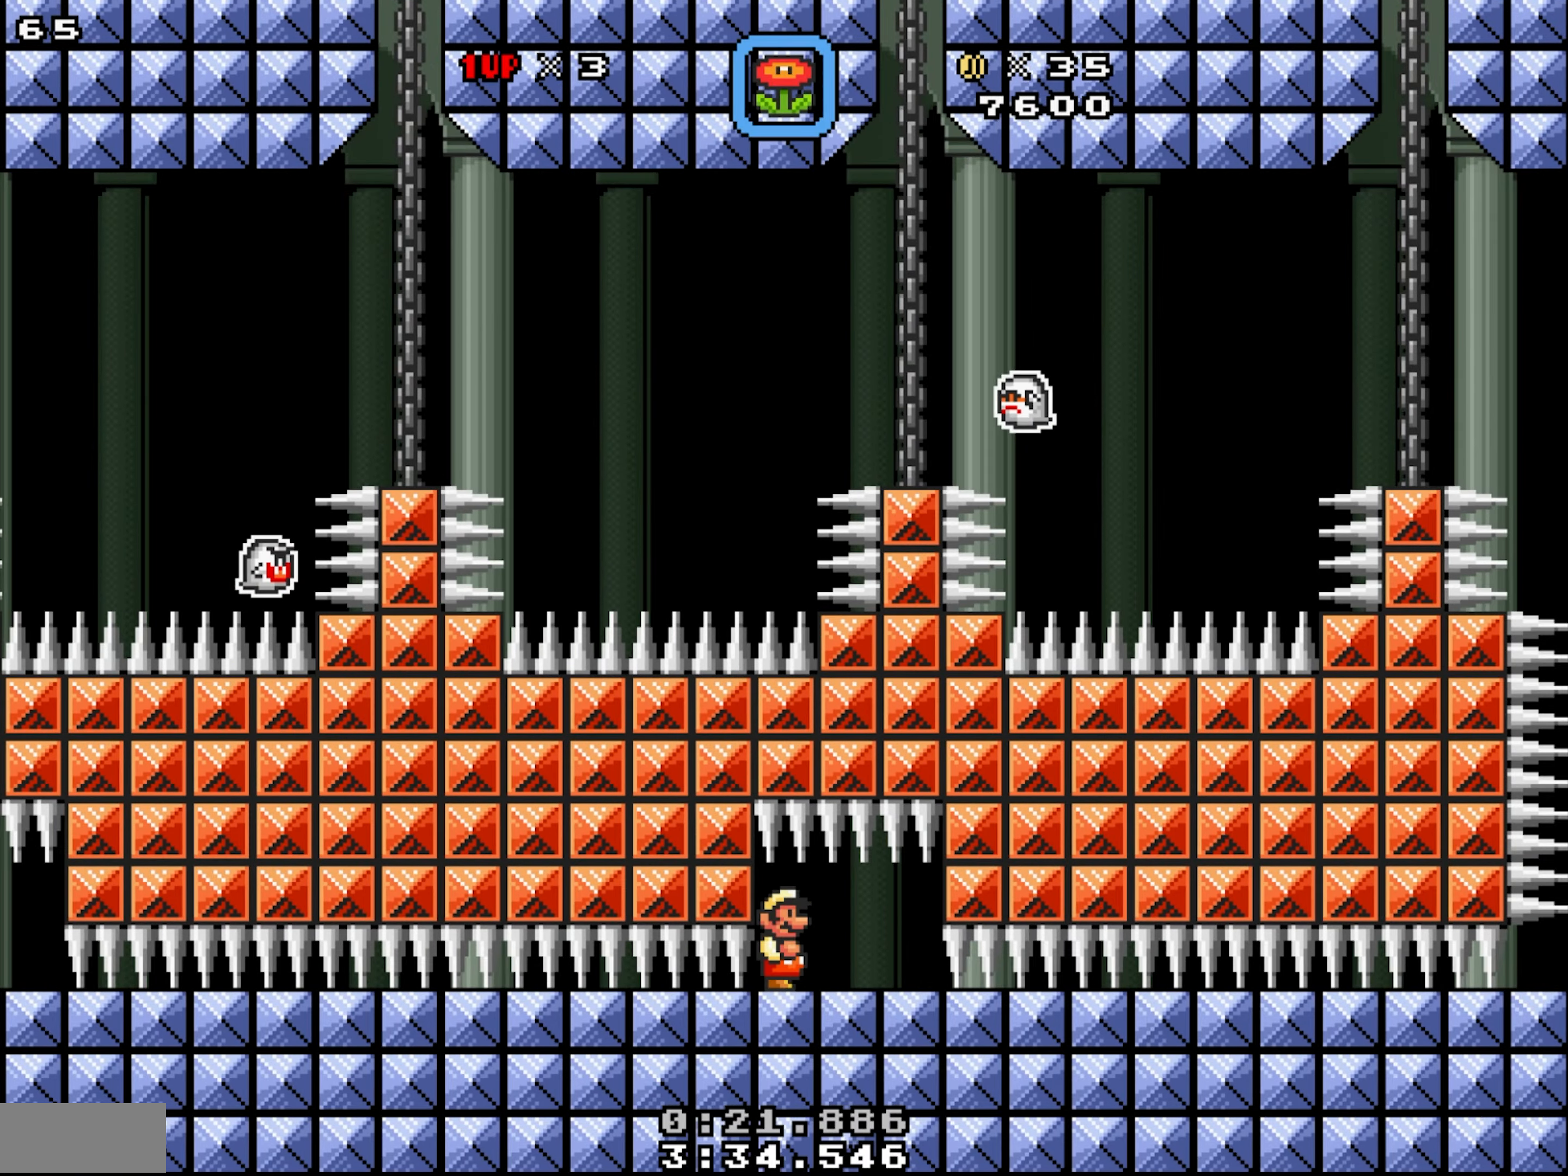
{"buttons": ["X", "DPAD_RIGHT"], "events": [[400, "DPAD_RIGHT", "down"]]}
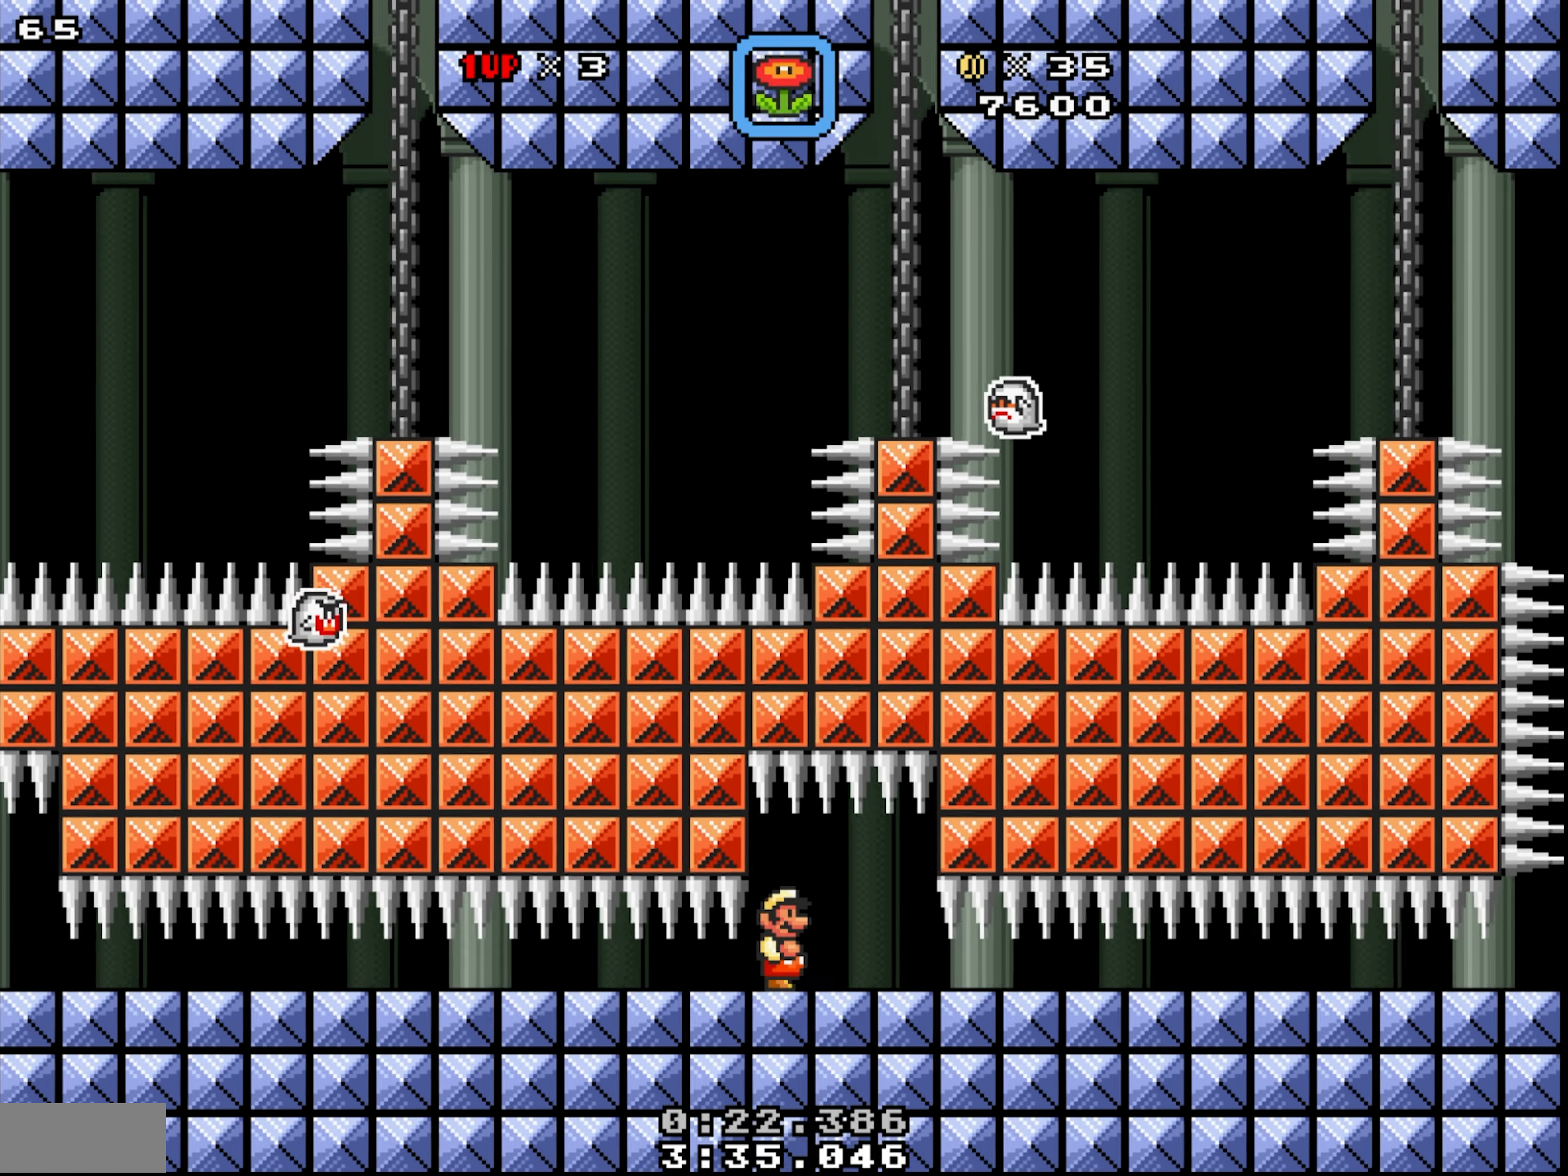
{"buttons": ["X", "DPAD_RIGHT"], "events": [[217, "DPAD_RIGHT", "up"], [317, "DPAD_RIGHT", "down"]]}
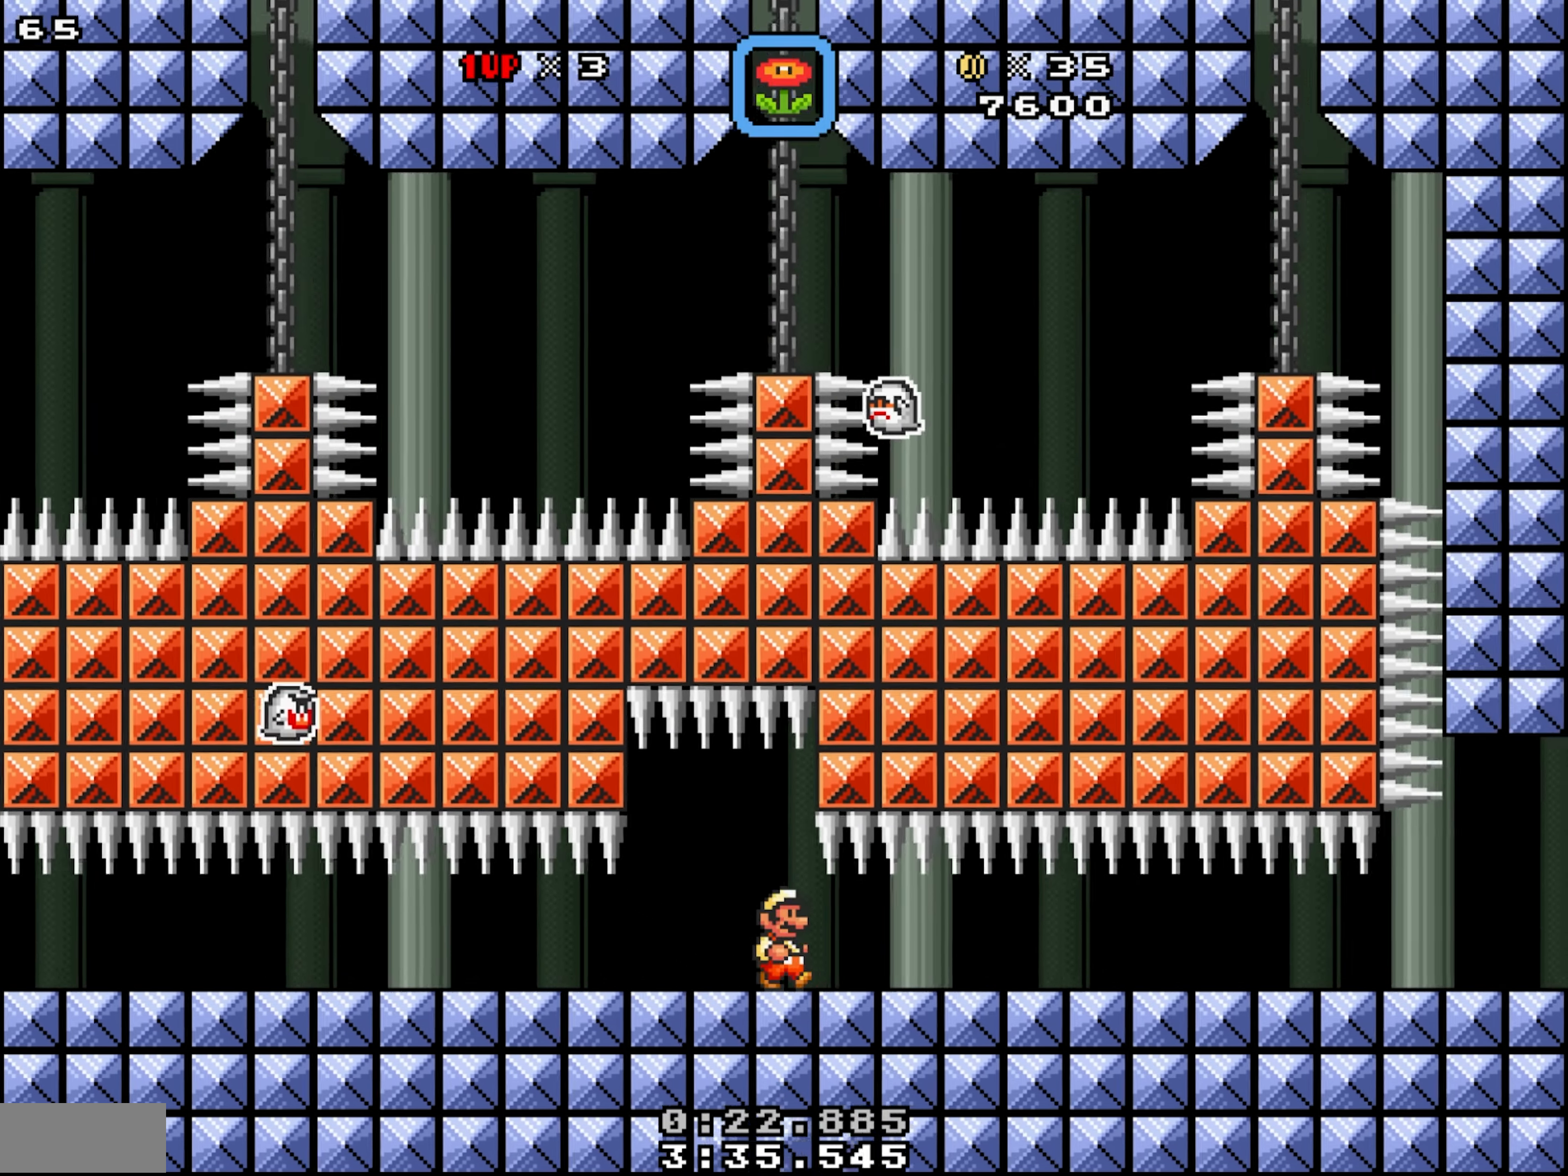
{"buttons": ["X", "DPAD_RIGHT"], "events": []}
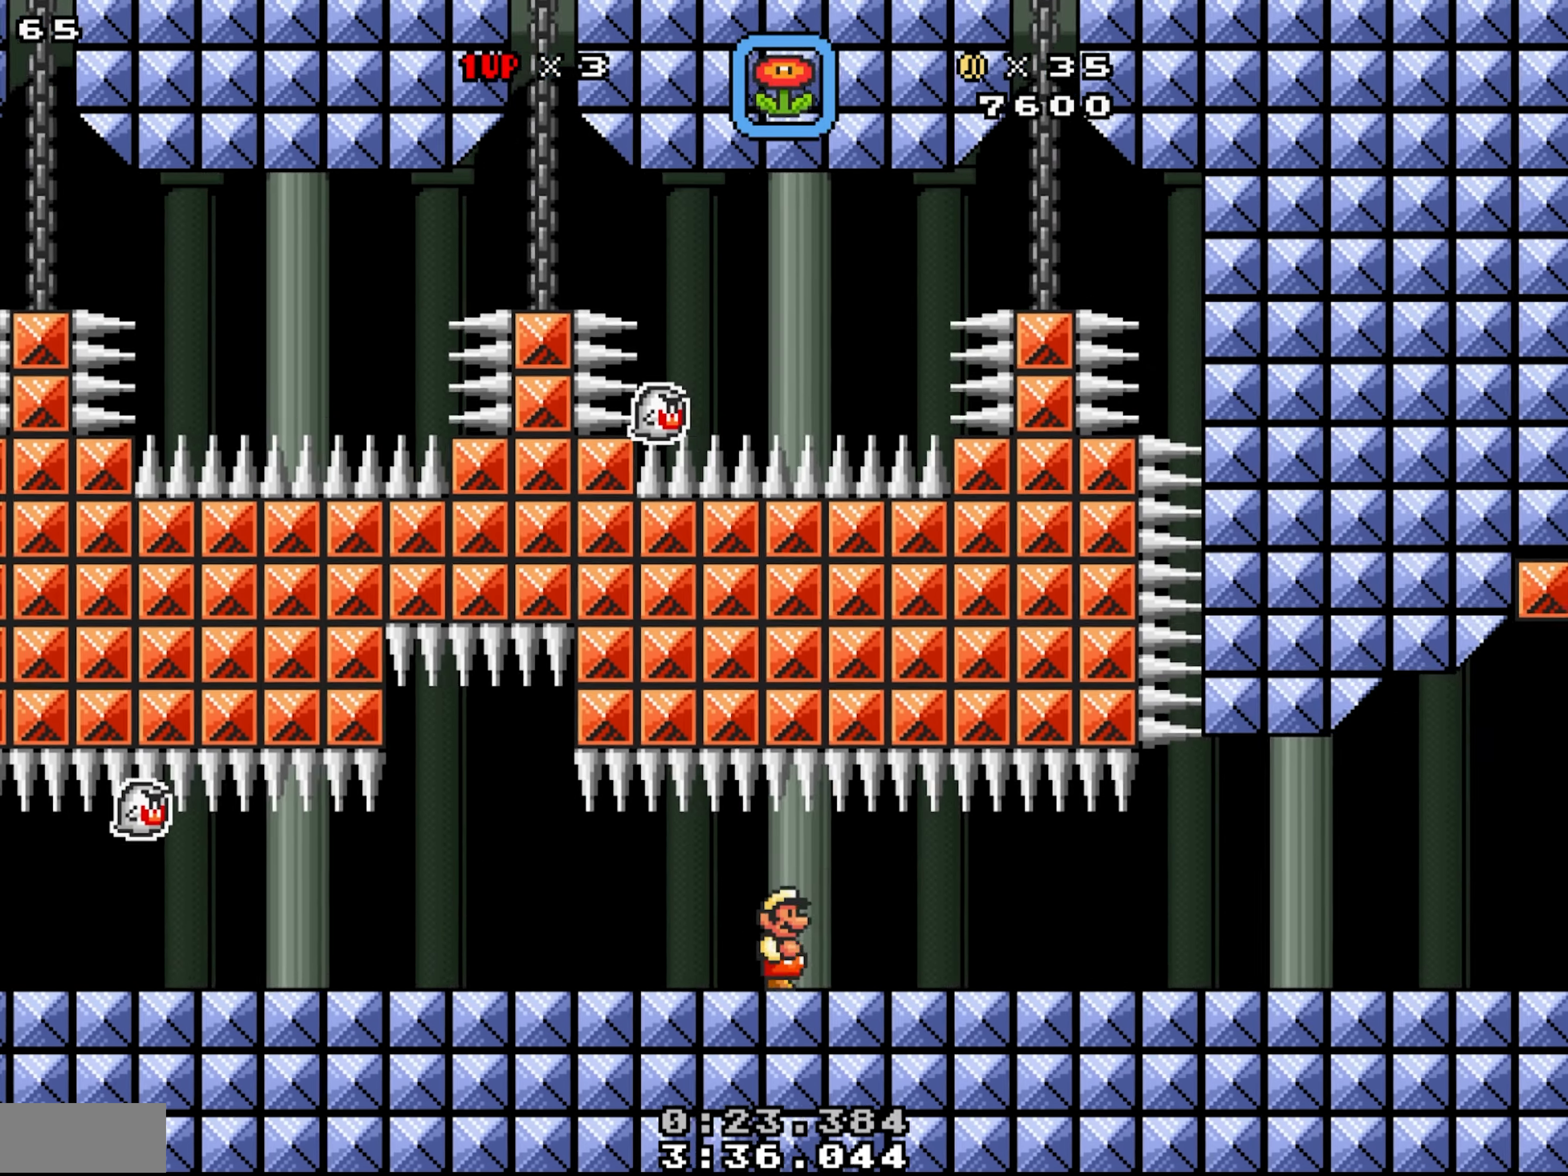
{"buttons": ["X", "DPAD_RIGHT"], "events": []}
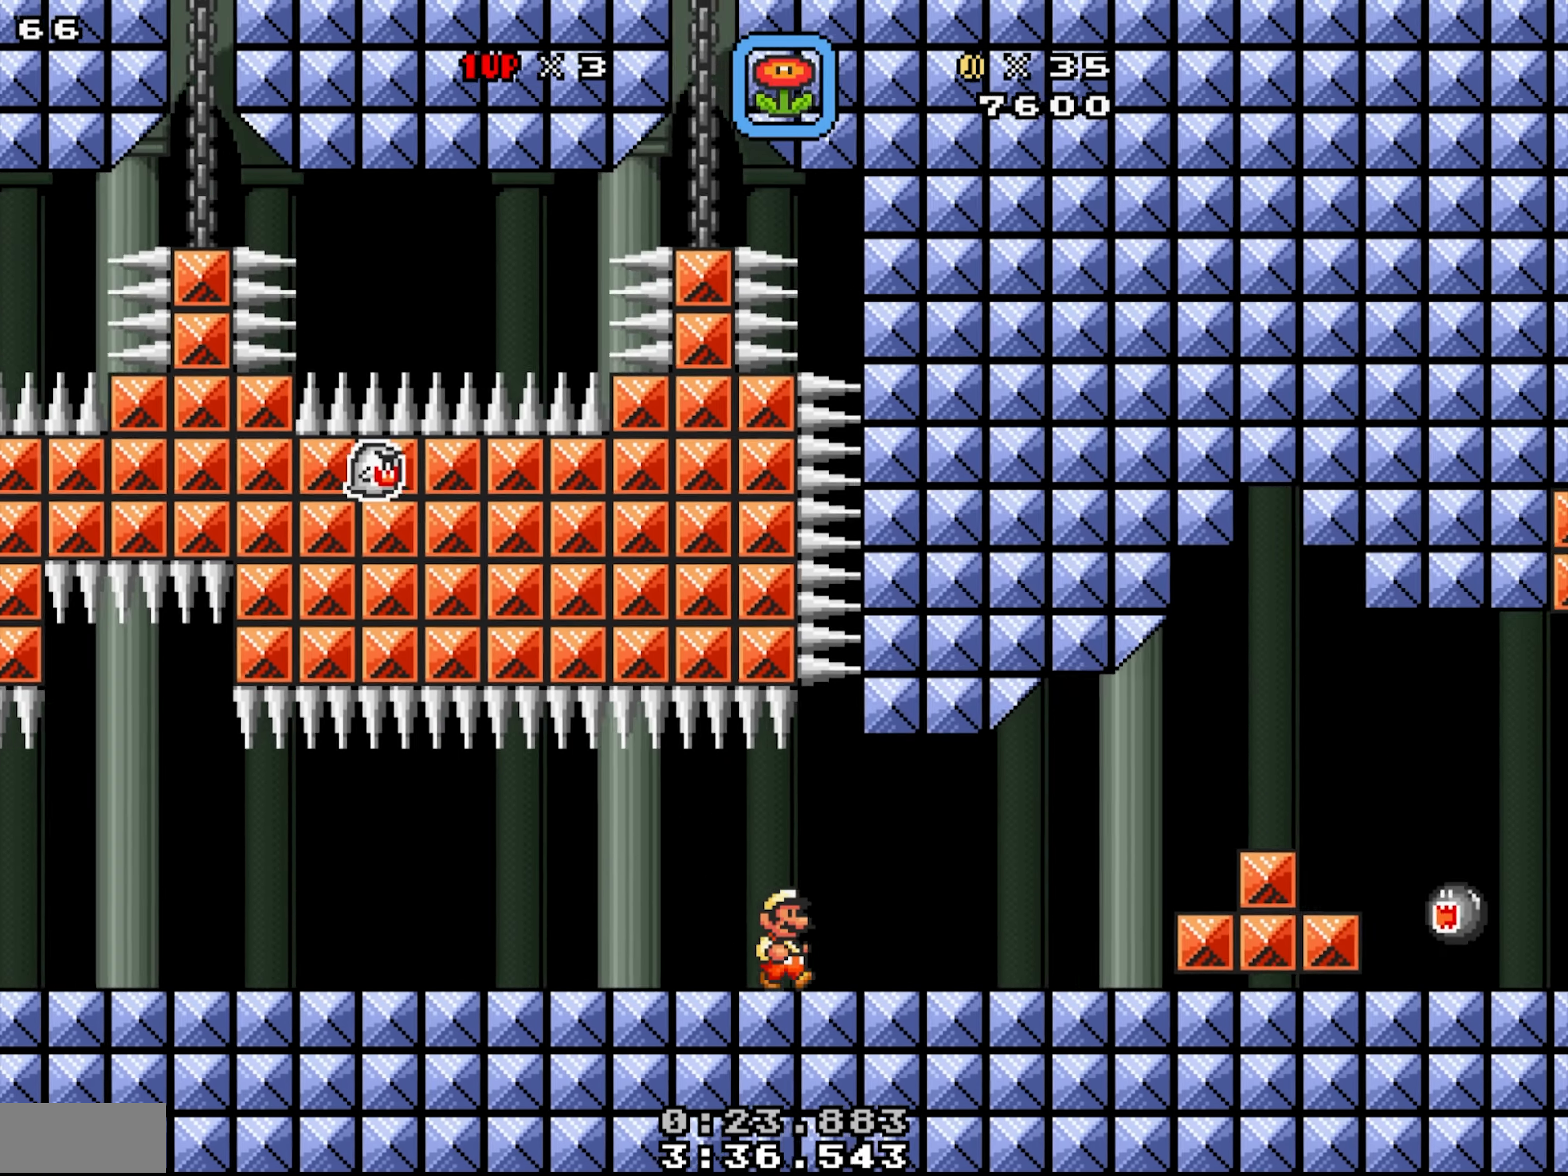
{"buttons": ["X", "DPAD_DOWN", "DPAD_RIGHT"], "events": [[250, "Y", "down"], [300, "DPAD_DOWN", "down"], [350, "Y", "up"]]}
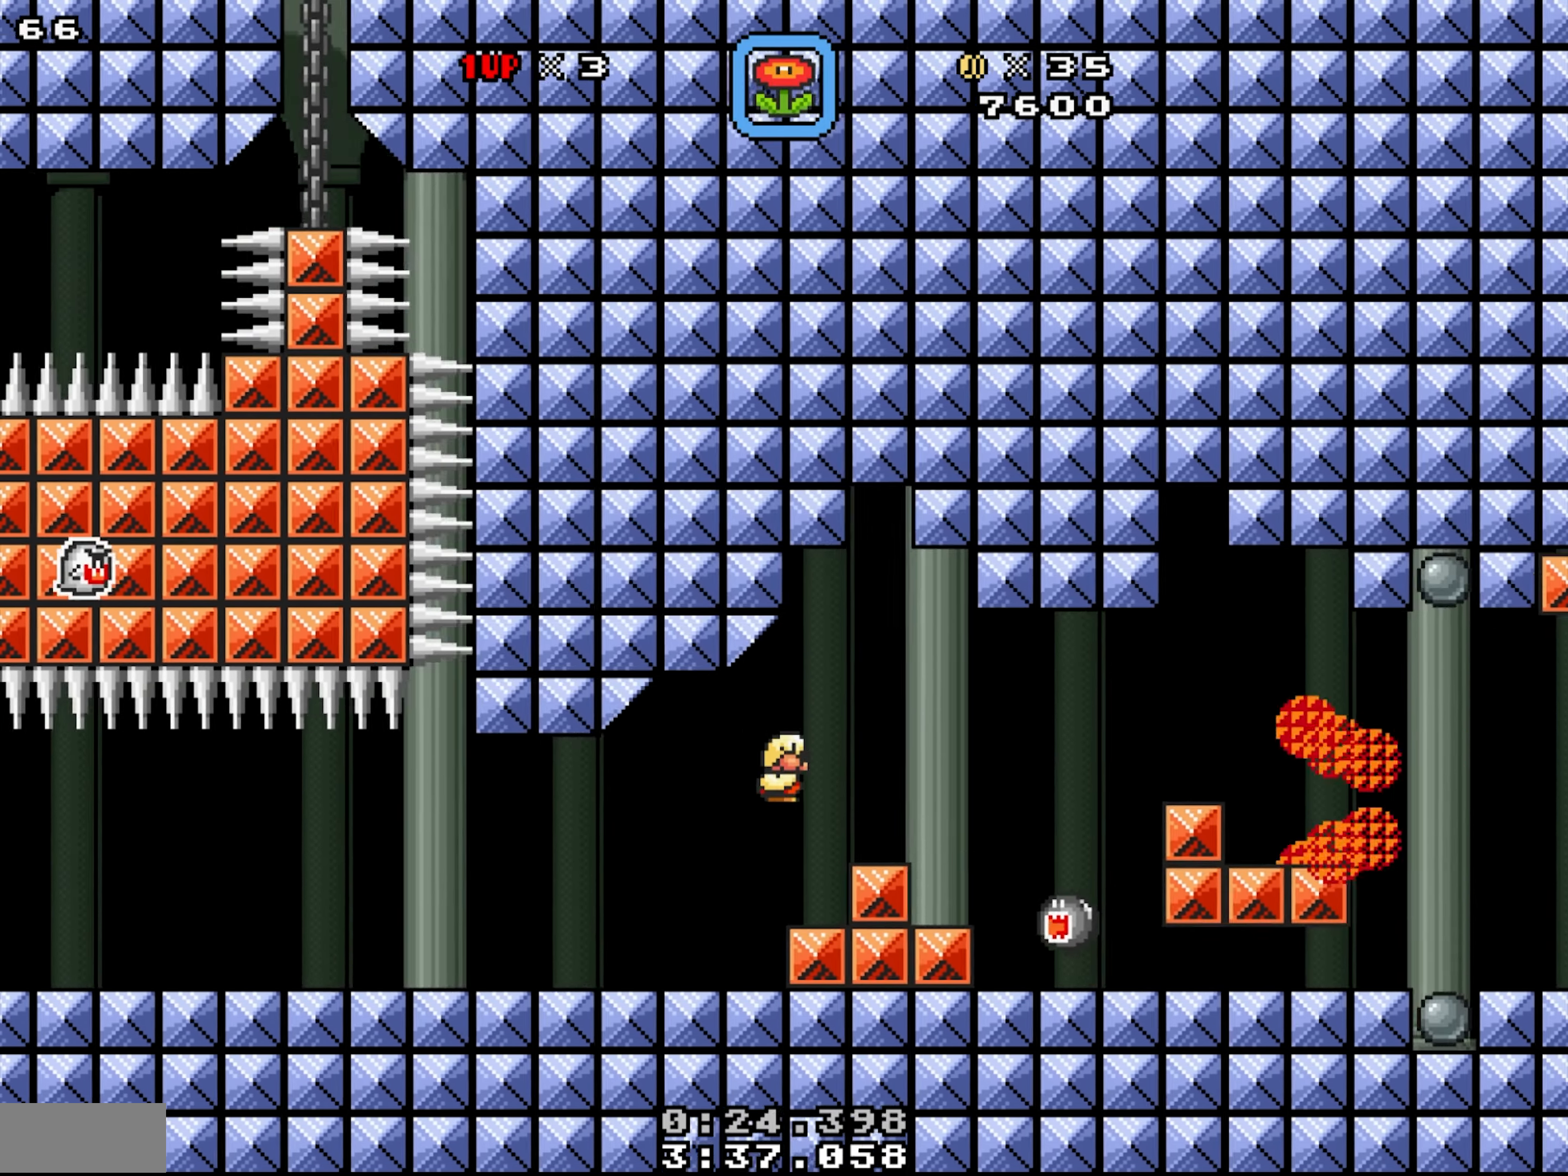
{"buttons": ["X", "DPAD_DOWN", "DPAD_RIGHT"], "events": []}
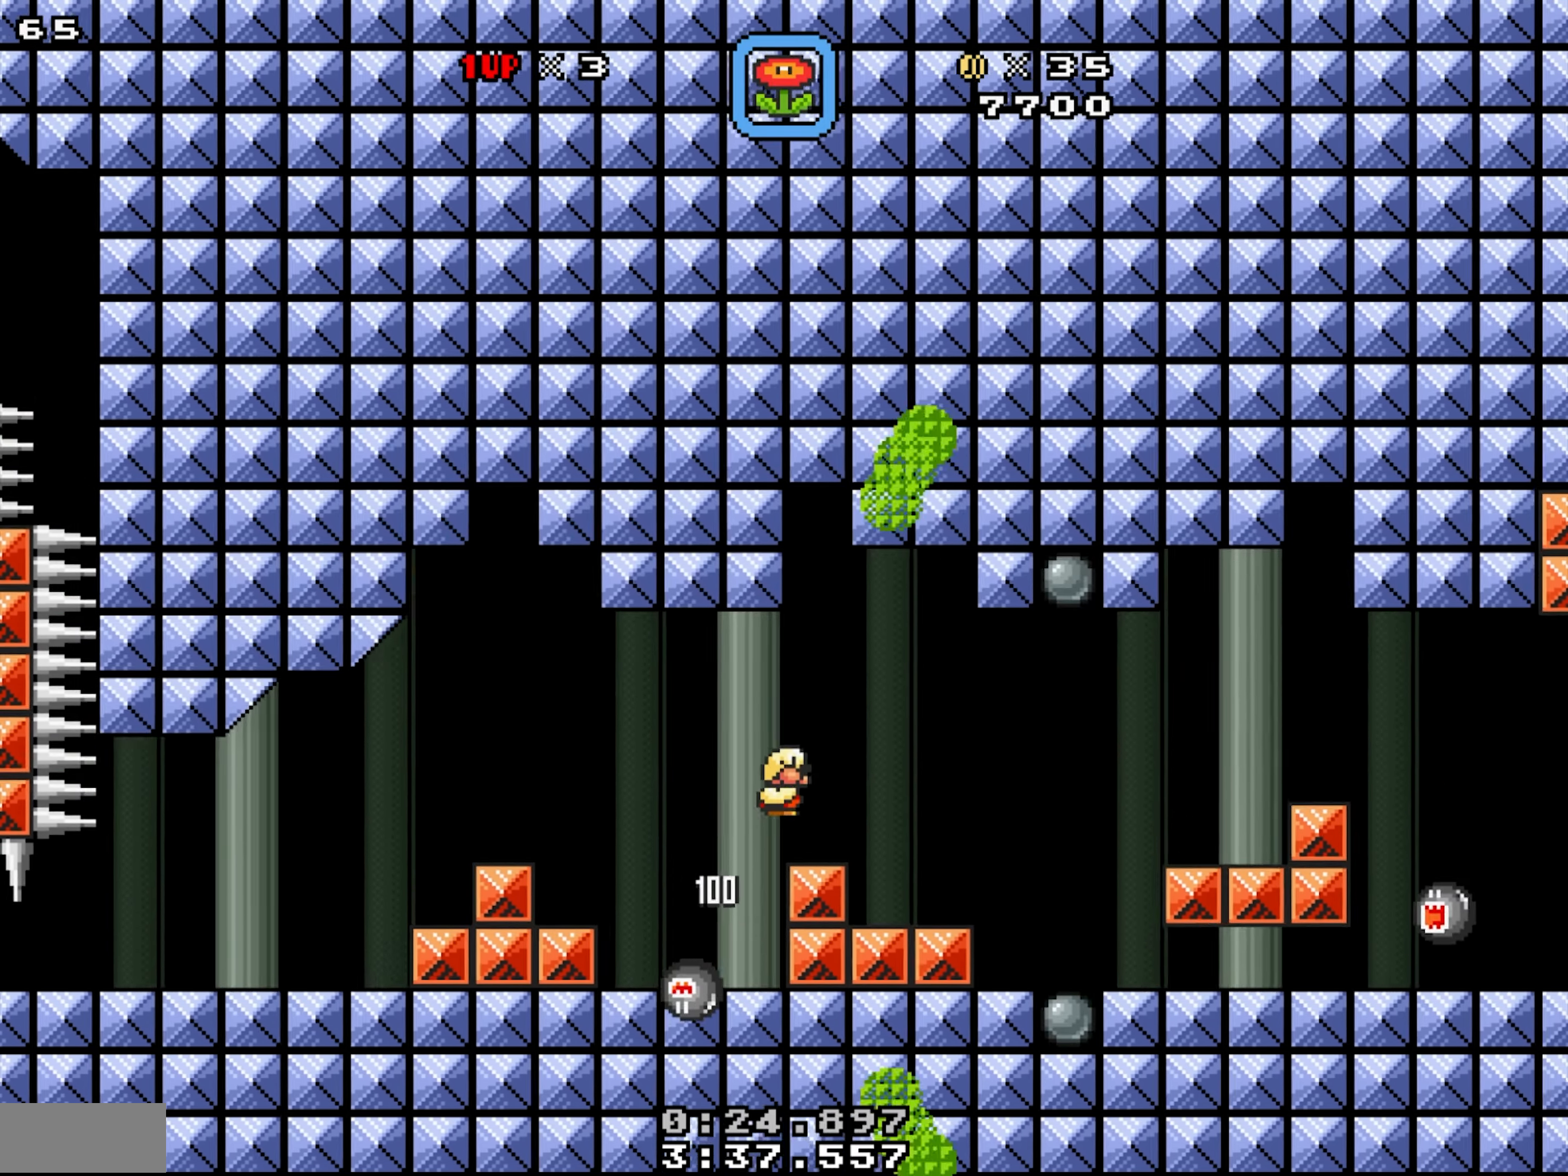
{"buttons": ["X", "DPAD_LEFT"], "events": [[184, "DPAD_DOWN", "up"], [200, "DPAD_RIGHT", "up"], [250, "DPAD_LEFT", "down"]]}
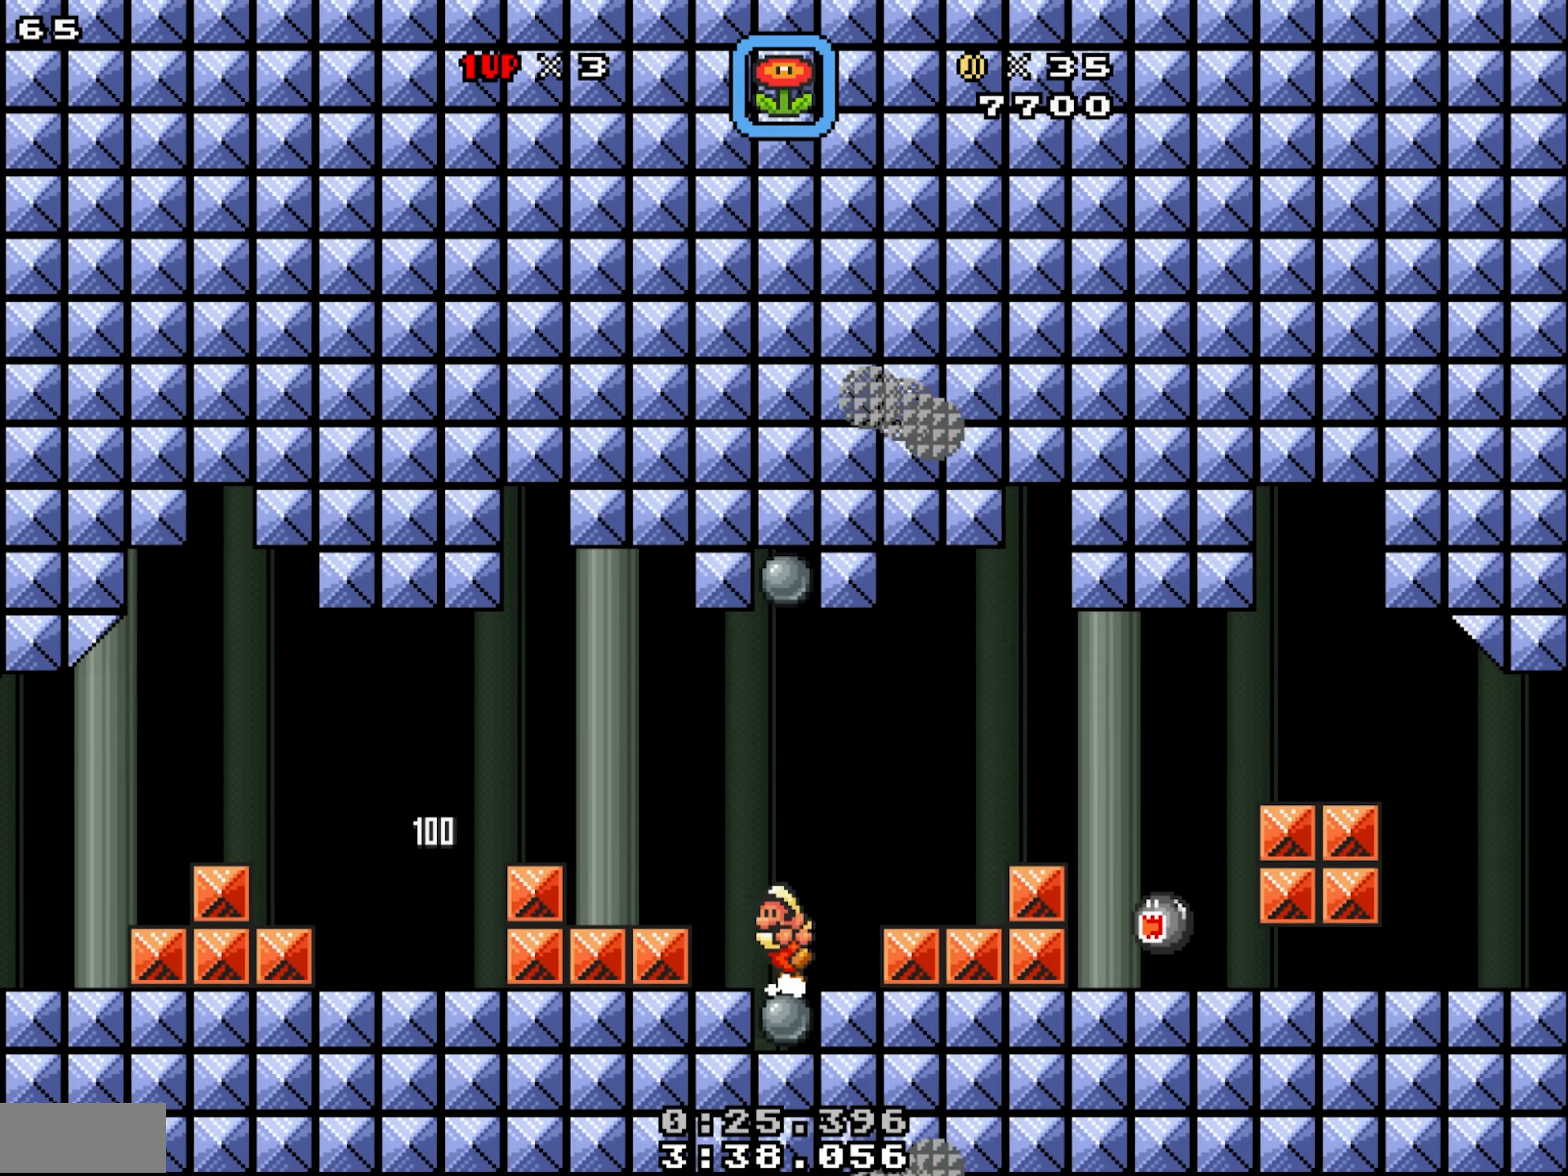
{"buttons": ["X"], "events": [[234, "DPAD_LEFT", "up"], [434, "DPAD_LEFT", "down"], [500, "DPAD_LEFT", "up"]]}
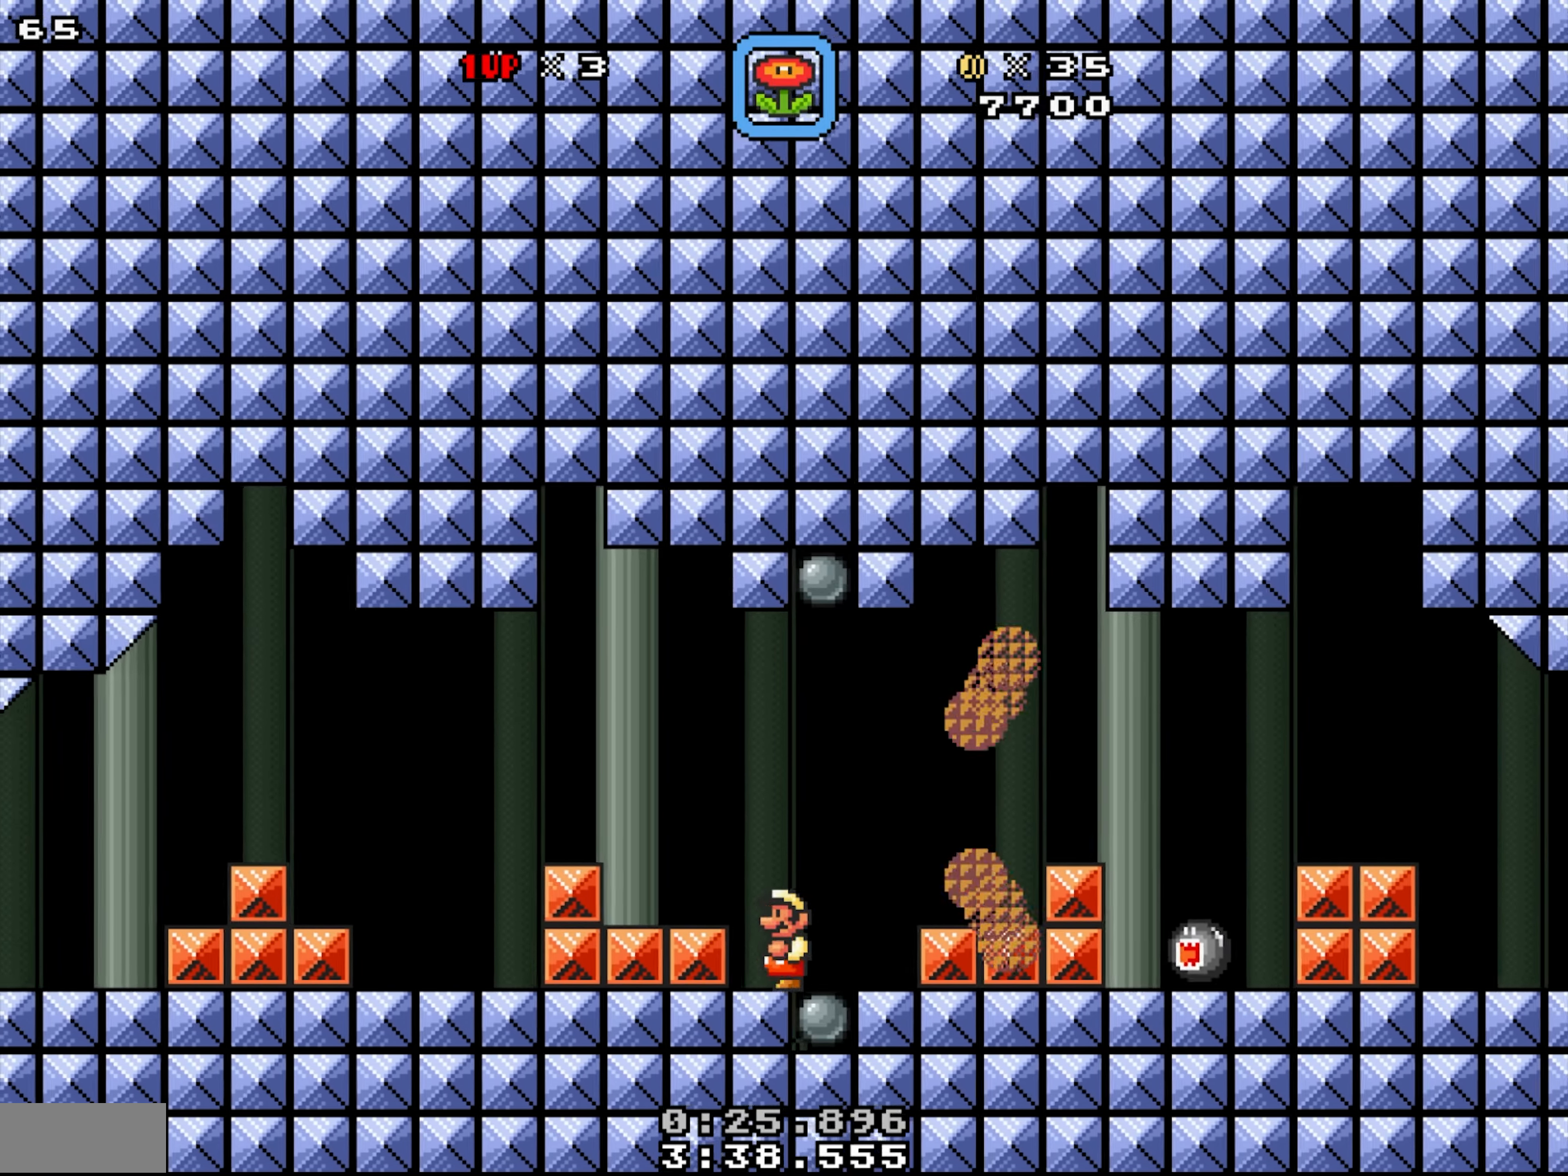
{"buttons": ["X", "DPAD_RIGHT"], "events": [[184, "DPAD_RIGHT", "down"]]}
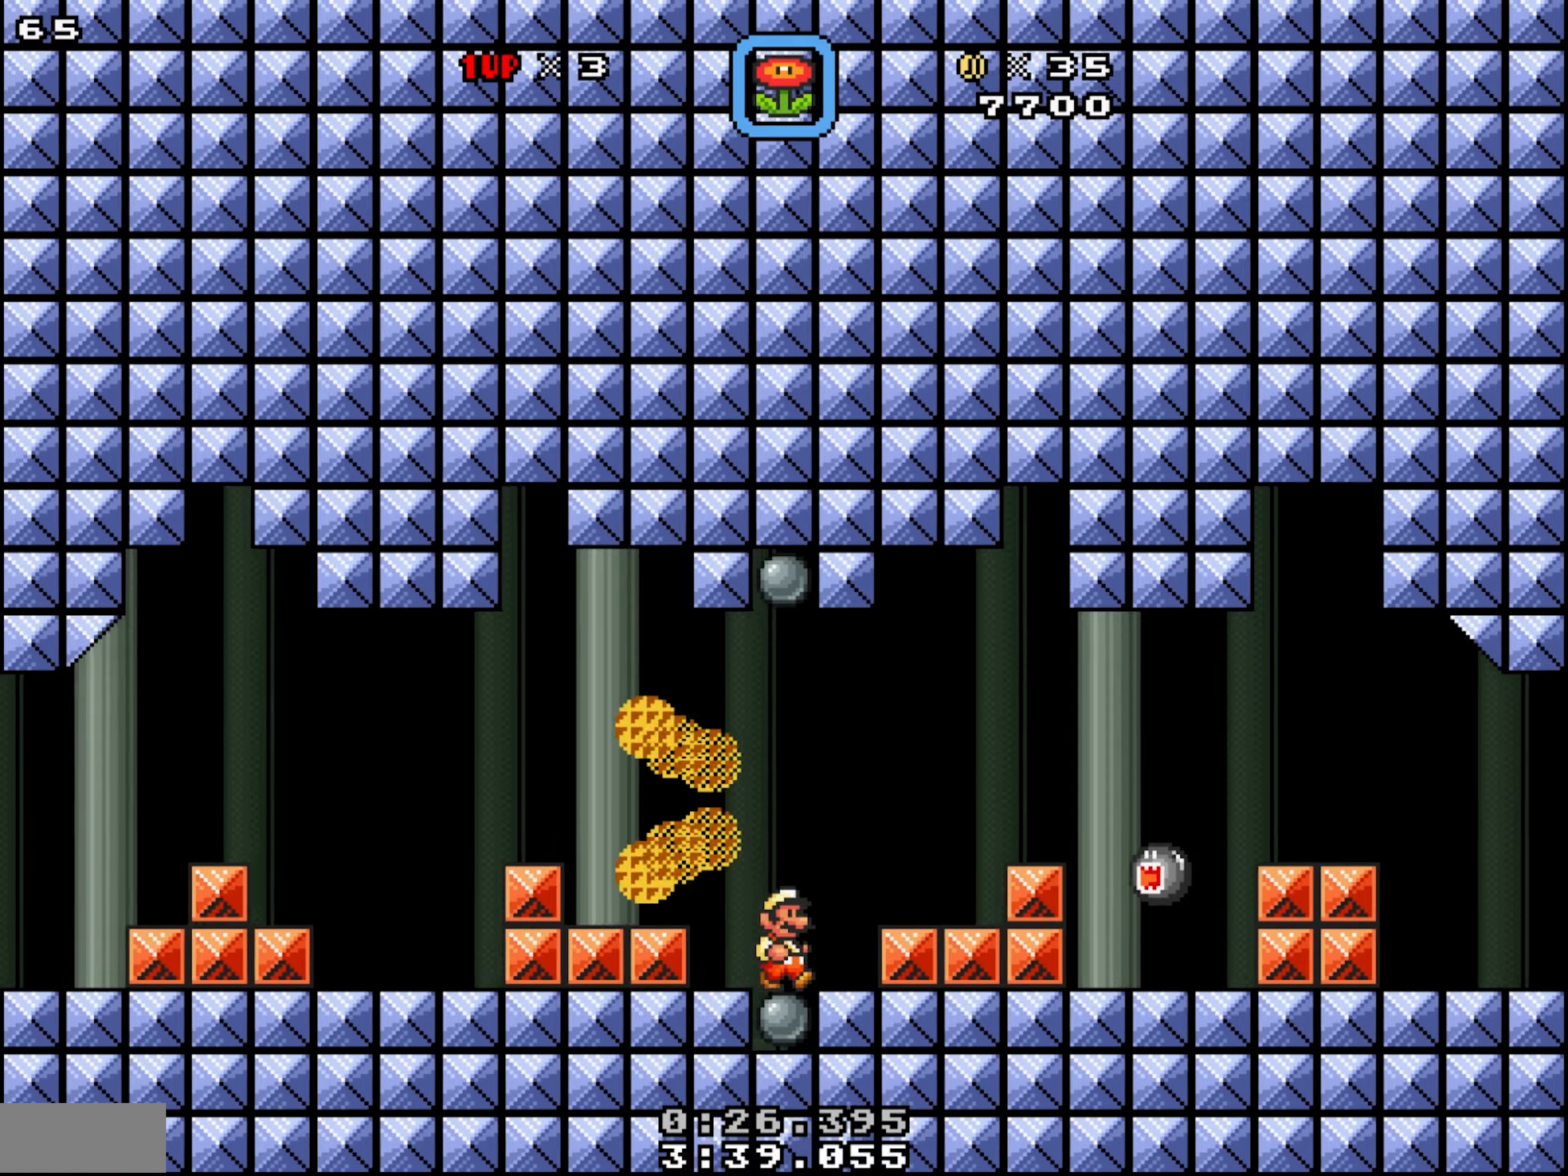
{"buttons": ["X", "DPAD_DOWN", "DPAD_RIGHT"], "events": [[100, "Y", "down"], [133, "DPAD_DOWN", "down"], [283, "Y", "up"]]}
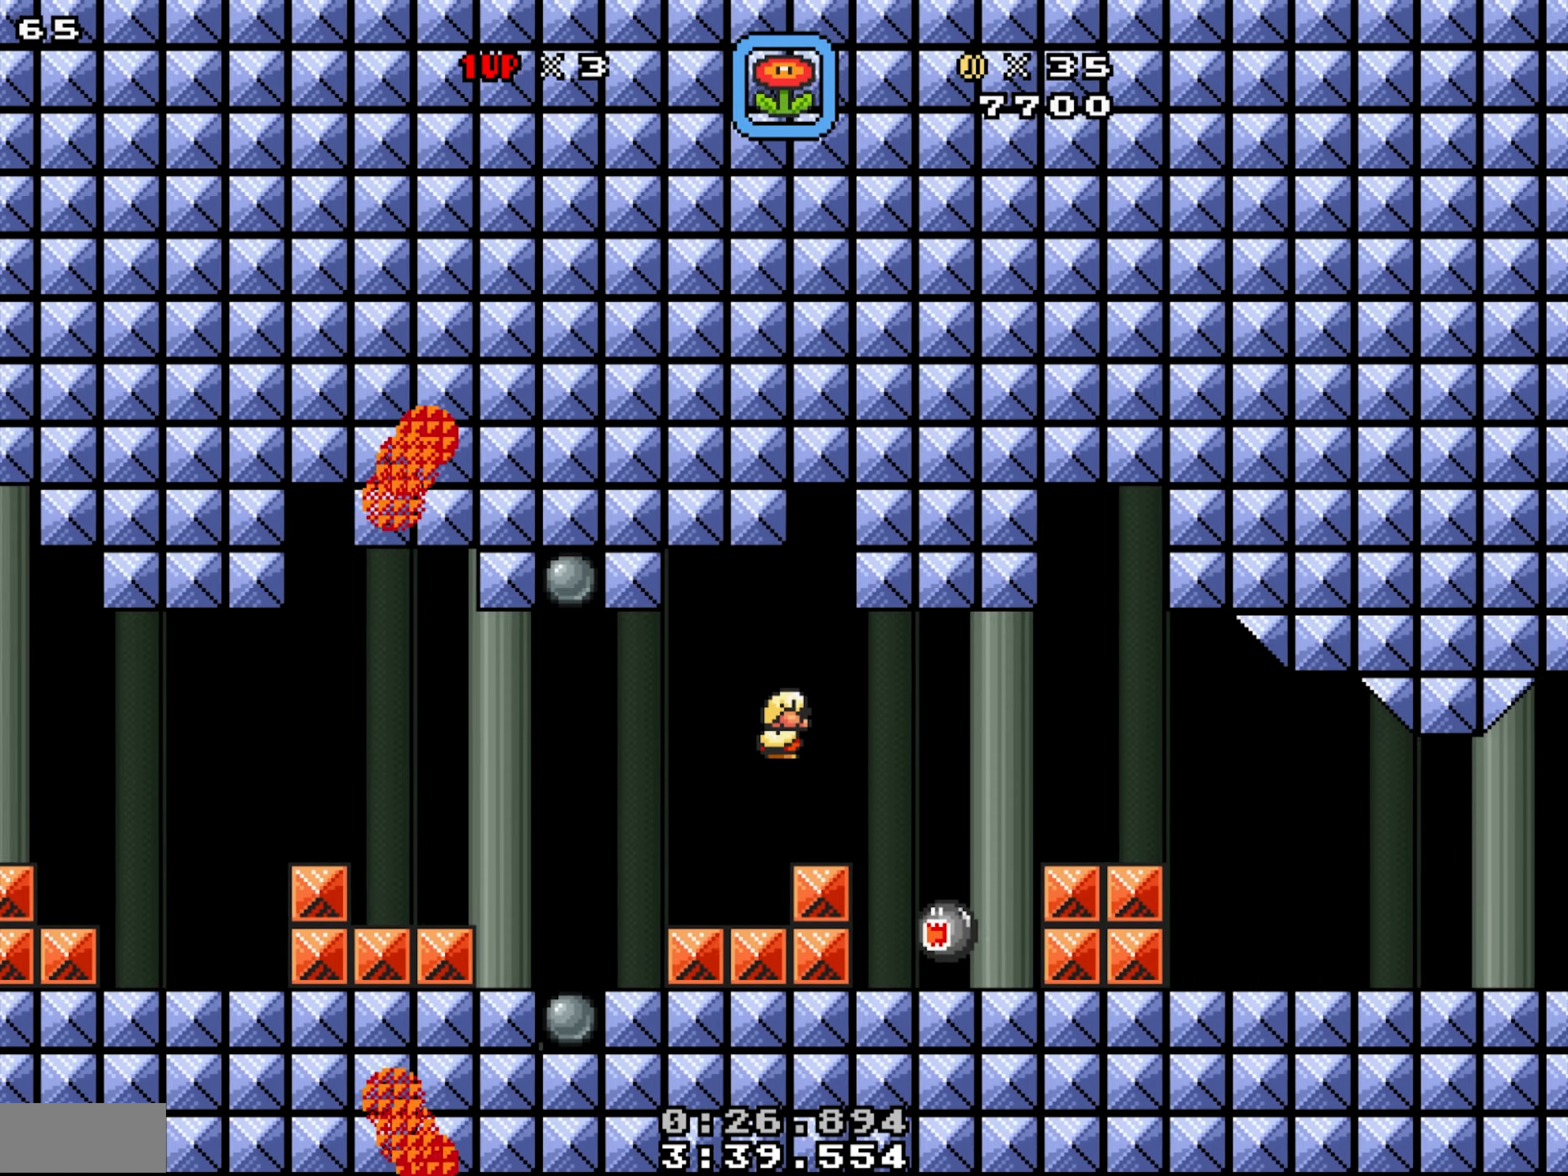
{"buttons": ["X", "DPAD_DOWN", "DPAD_RIGHT"], "events": [[16, "DPAD_RIGHT", "up"], [483, "DPAD_RIGHT", "down"]]}
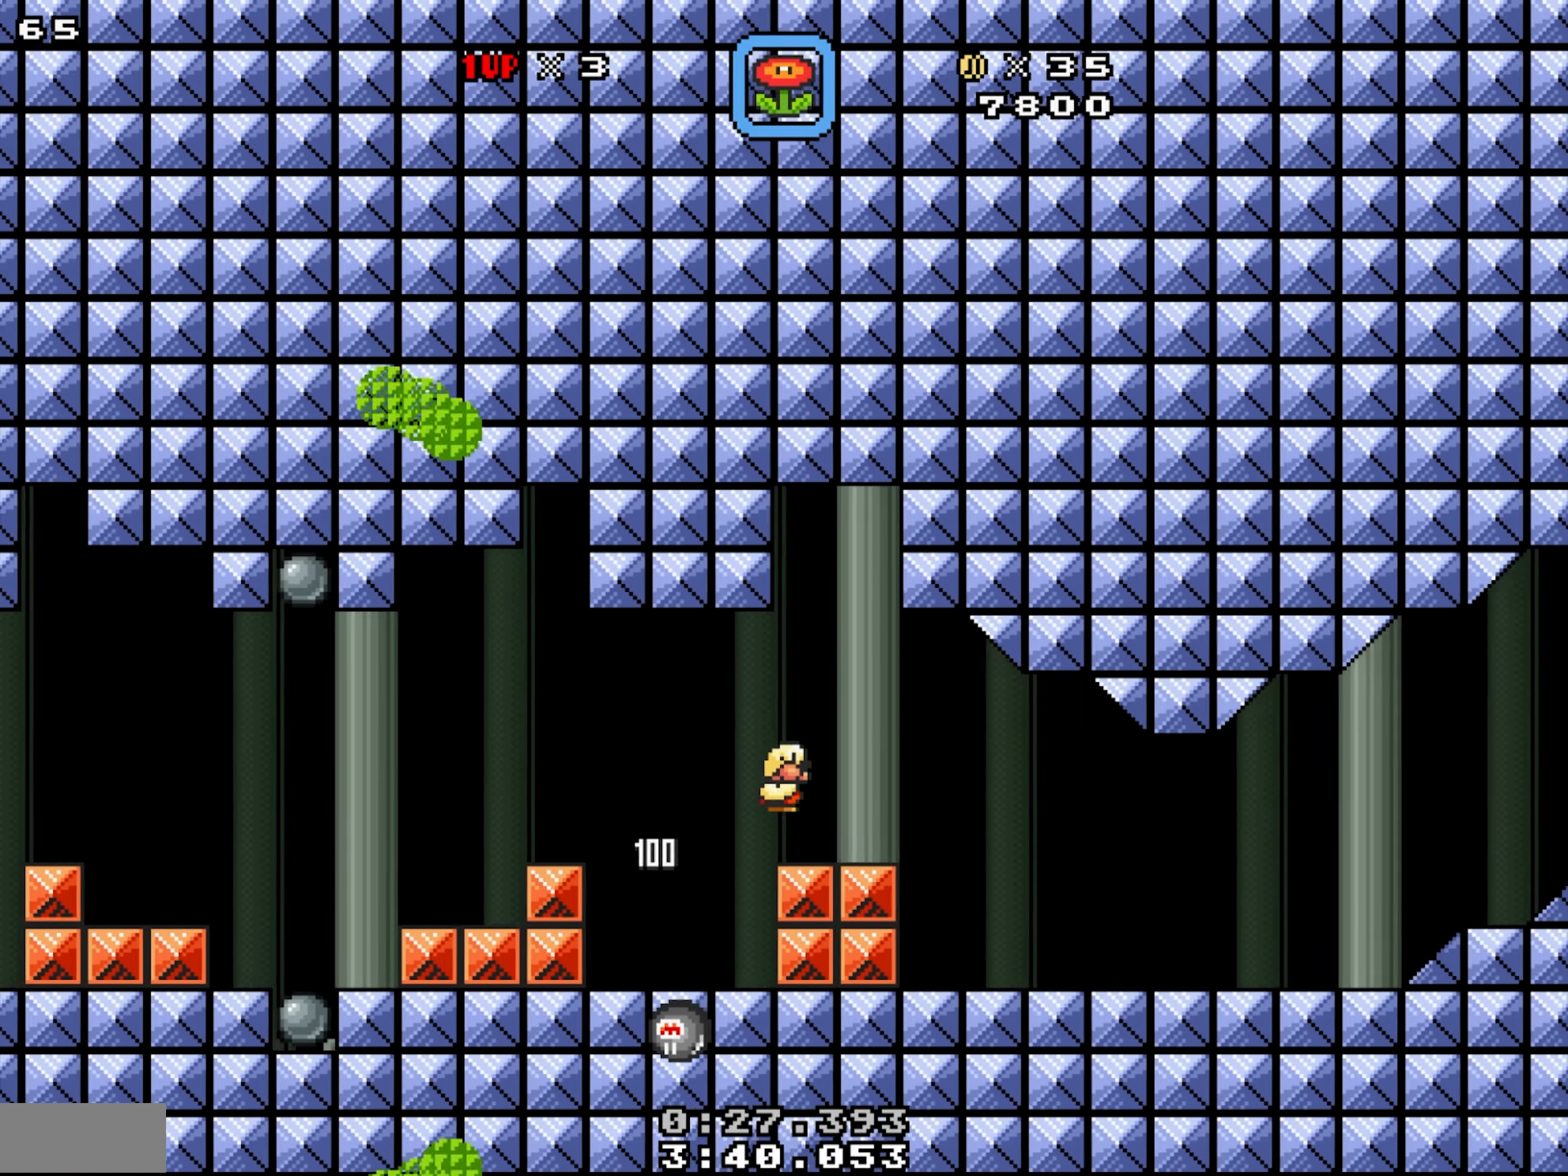
{"buttons": ["X", "DPAD_RIGHT"], "events": [[116, "DPAD_DOWN", "up"]]}
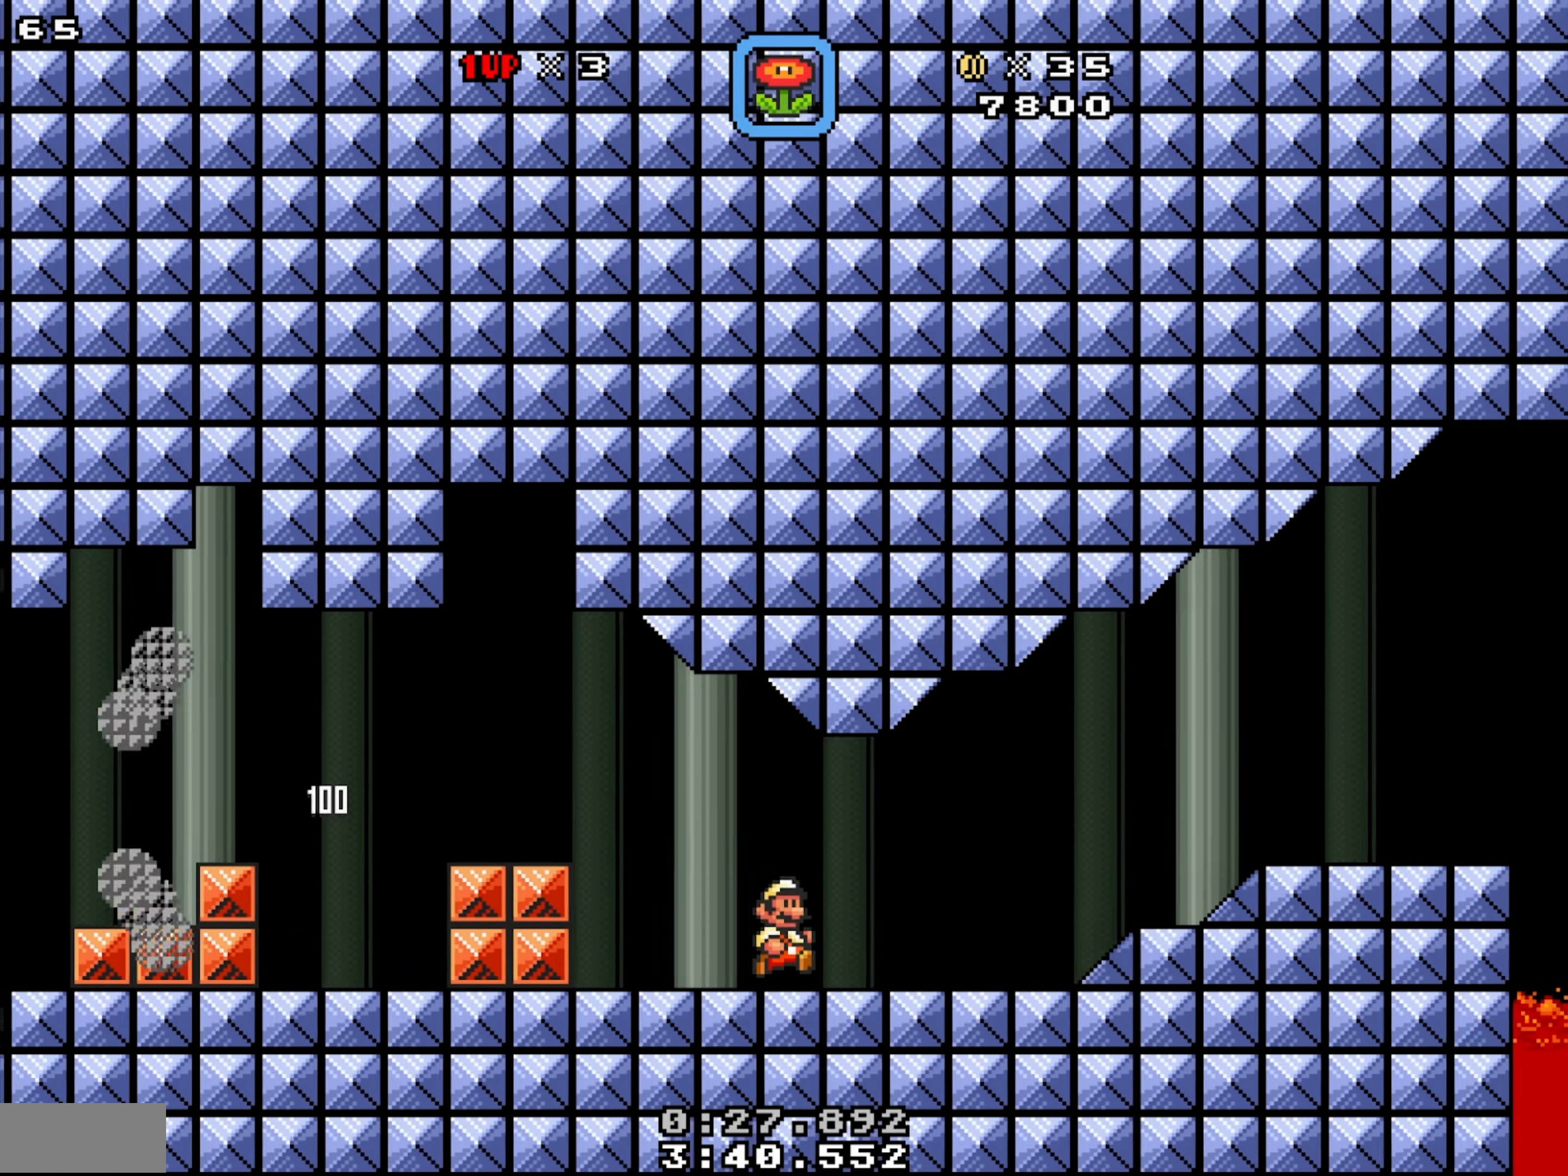
{"buttons": ["X", "DPAD_RIGHT"], "events": [[216, "Y", "down"], [233, "DPAD_DOWN", "down"], [316, "Y", "up"], [400, "DPAD_DOWN", "up"]]}
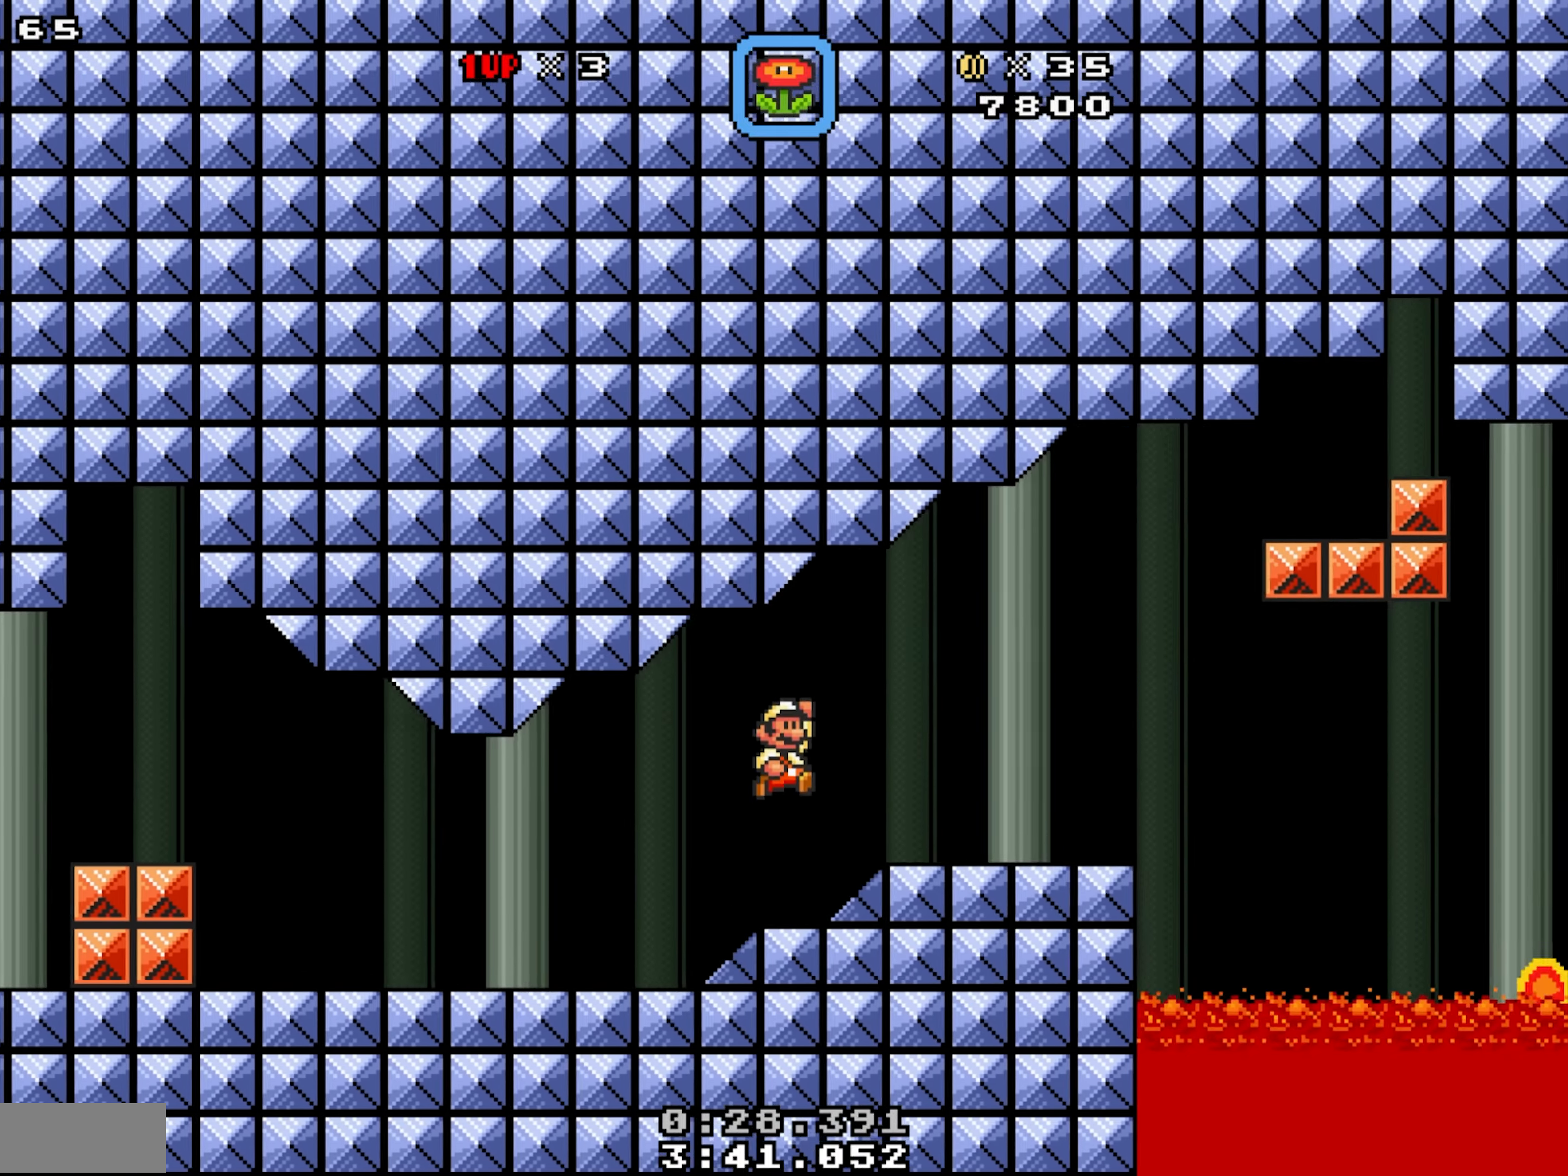
{"buttons": ["X"], "events": [[400, "B", "down"], [450, "B", "up"], [450, "DPAD_RIGHT", "up"]]}